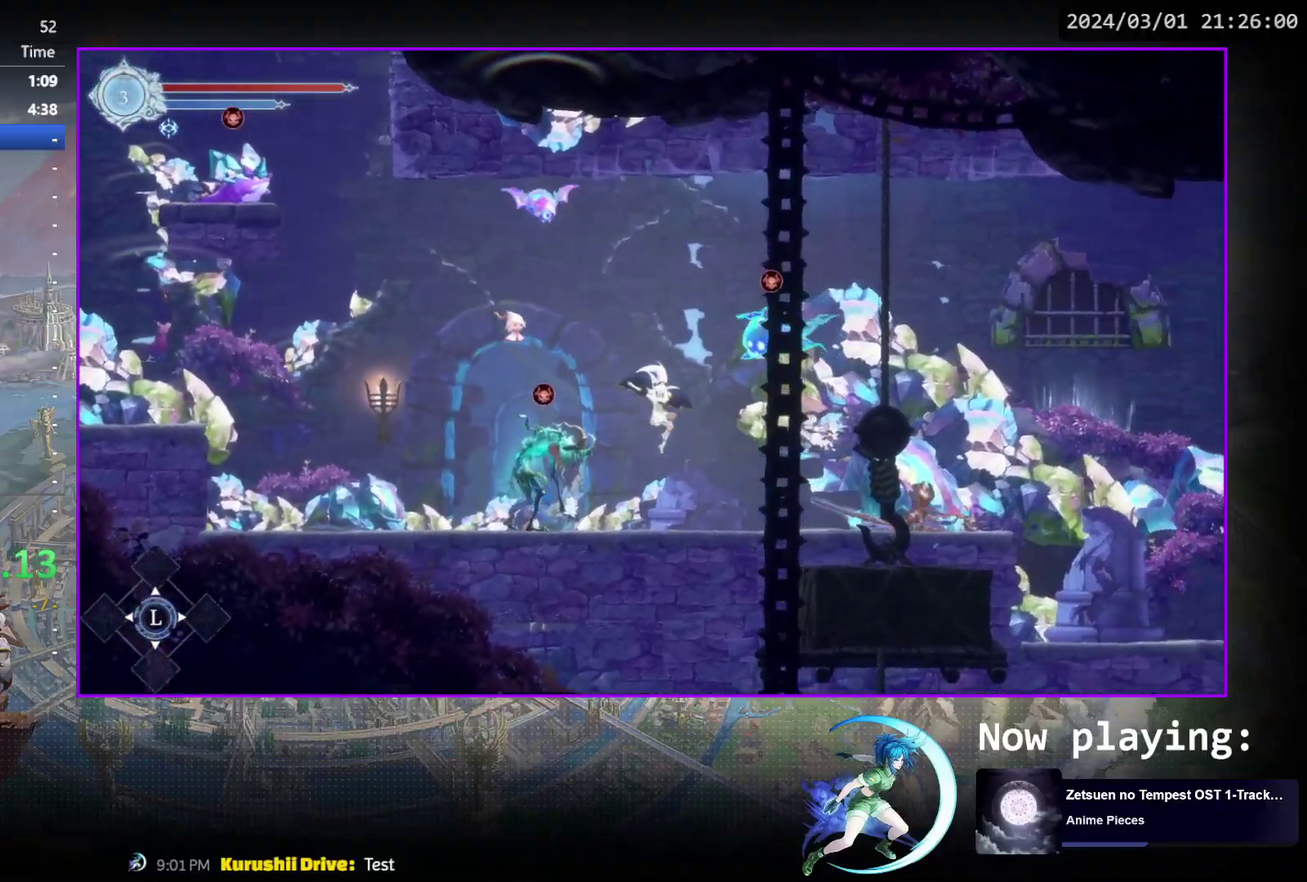
Gameplay with a controller (PlayStation layout); each line is a JSON object with the inputs held at the frame after it (dt_ms = milliseconds from this image to that frame). "events" lists button and stick changes between this image and that frame as [ms after this image, input, new state], when the widget could be followed in between. Not read: L3 R3 left_stick right_stick.
{"dt_ms": 500, "buttons": ["CROSS", "DPAD_RIGHT"], "events": [[450, "CROSS", "down"]]}
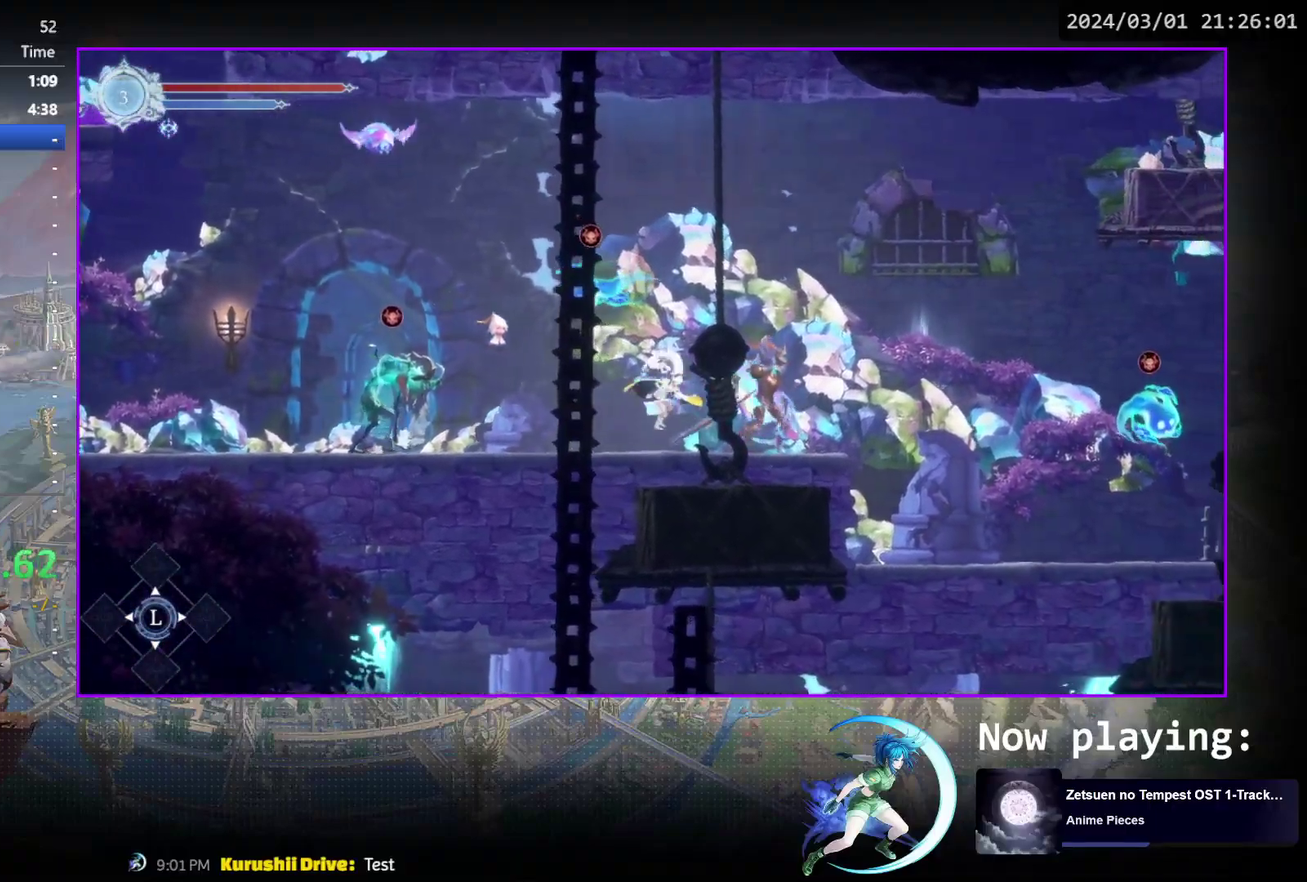
{"dt_ms": 500, "buttons": ["DPAD_RIGHT"], "events": [[300, "CROSS", "up"]]}
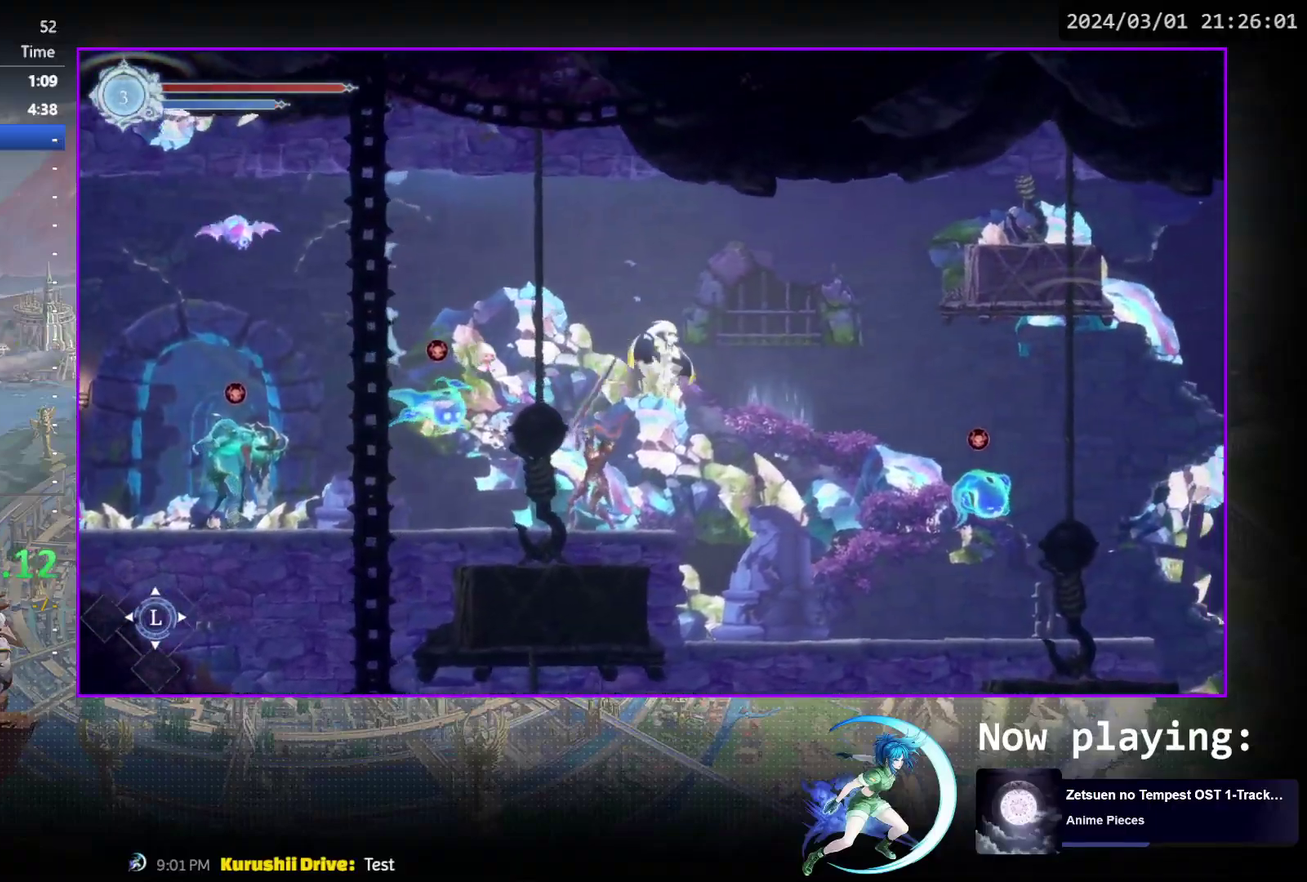
{"dt_ms": 600, "buttons": ["R1", "DPAD_RIGHT"], "events": [[550, "R1", "down"]]}
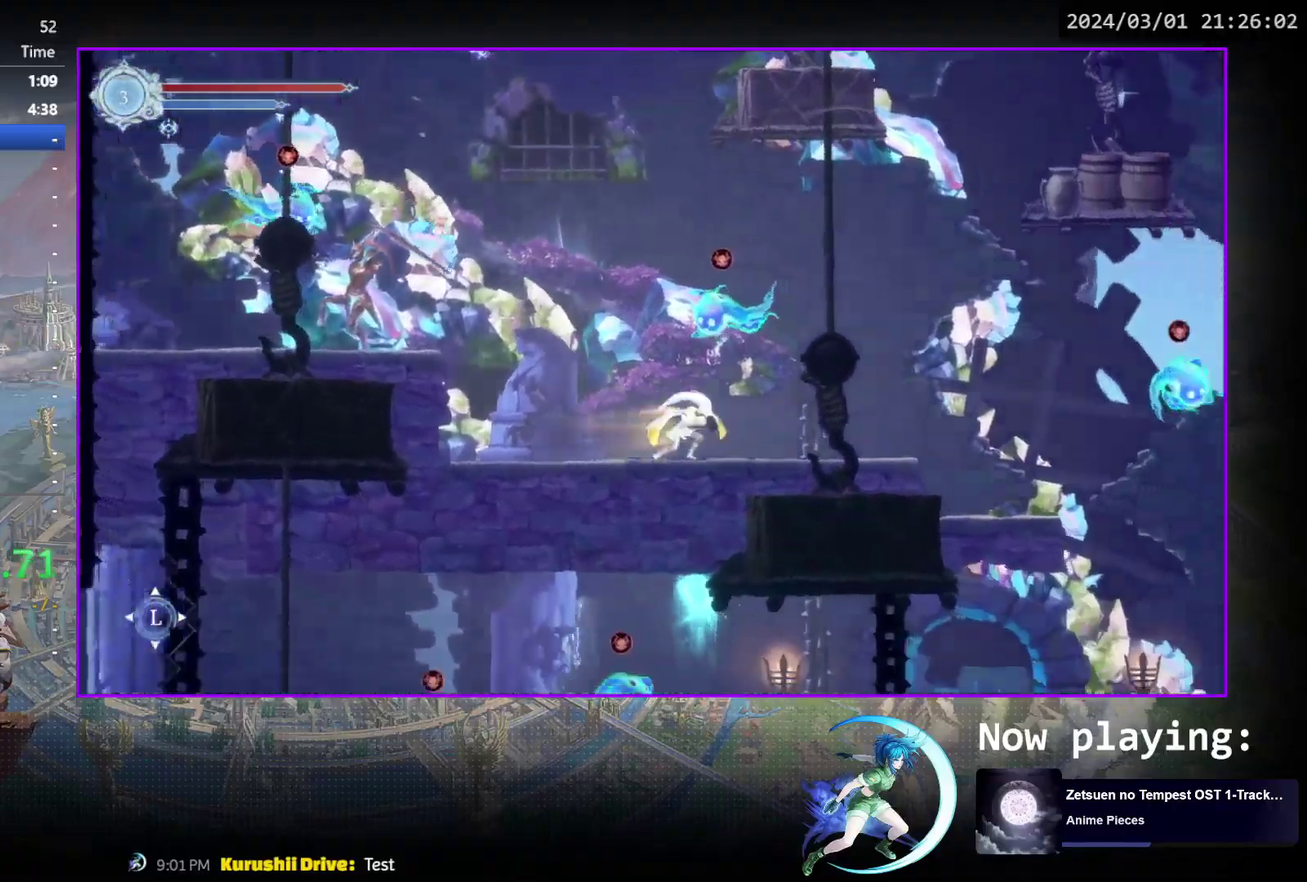
{"dt_ms": 400, "buttons": ["DPAD_RIGHT"], "events": [[133, "R1", "up"], [283, "R1", "down"], [383, "R1", "up"]]}
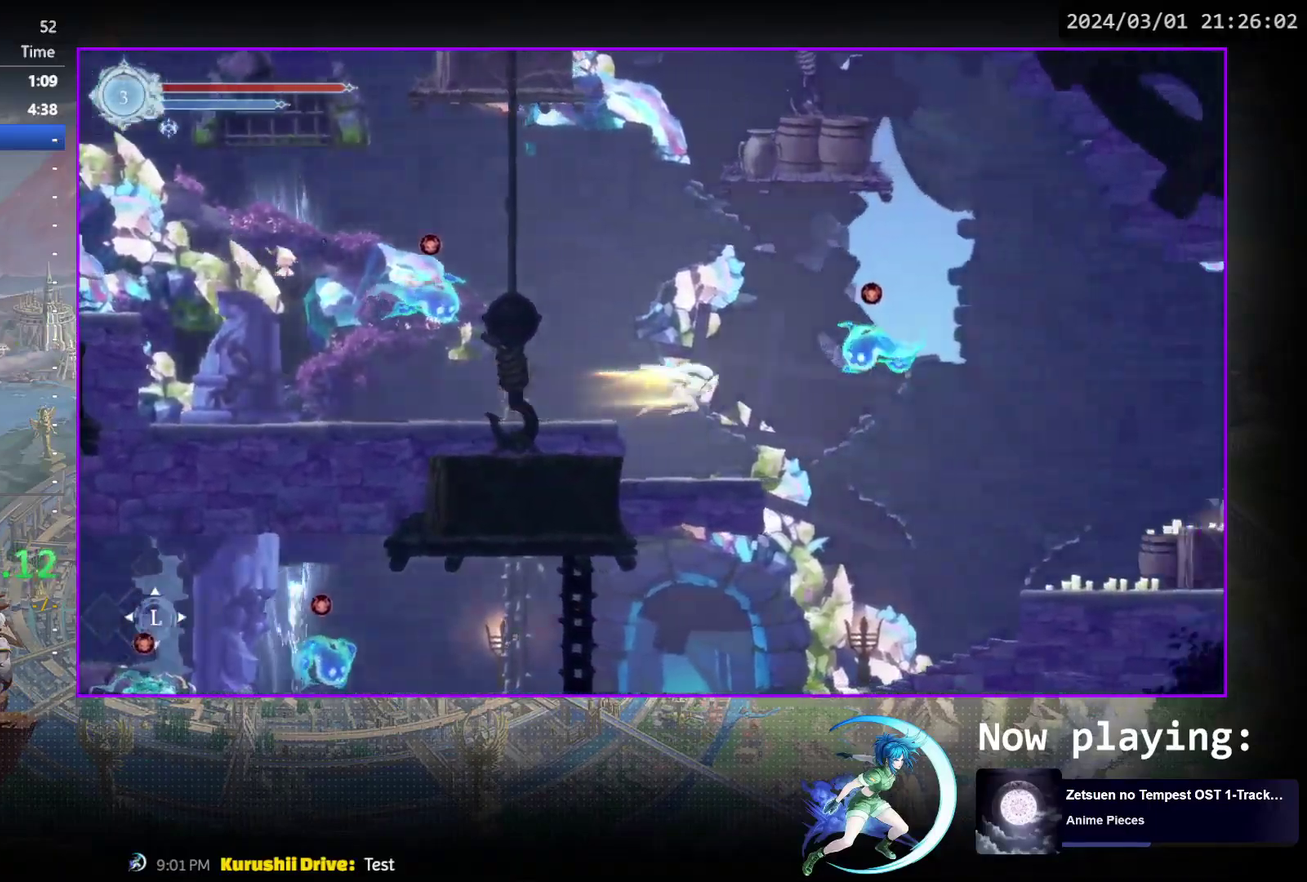
{"dt_ms": 500, "buttons": ["DPAD_LEFT"], "events": [[433, "DPAD_RIGHT", "up"], [500, "DPAD_LEFT", "down"]]}
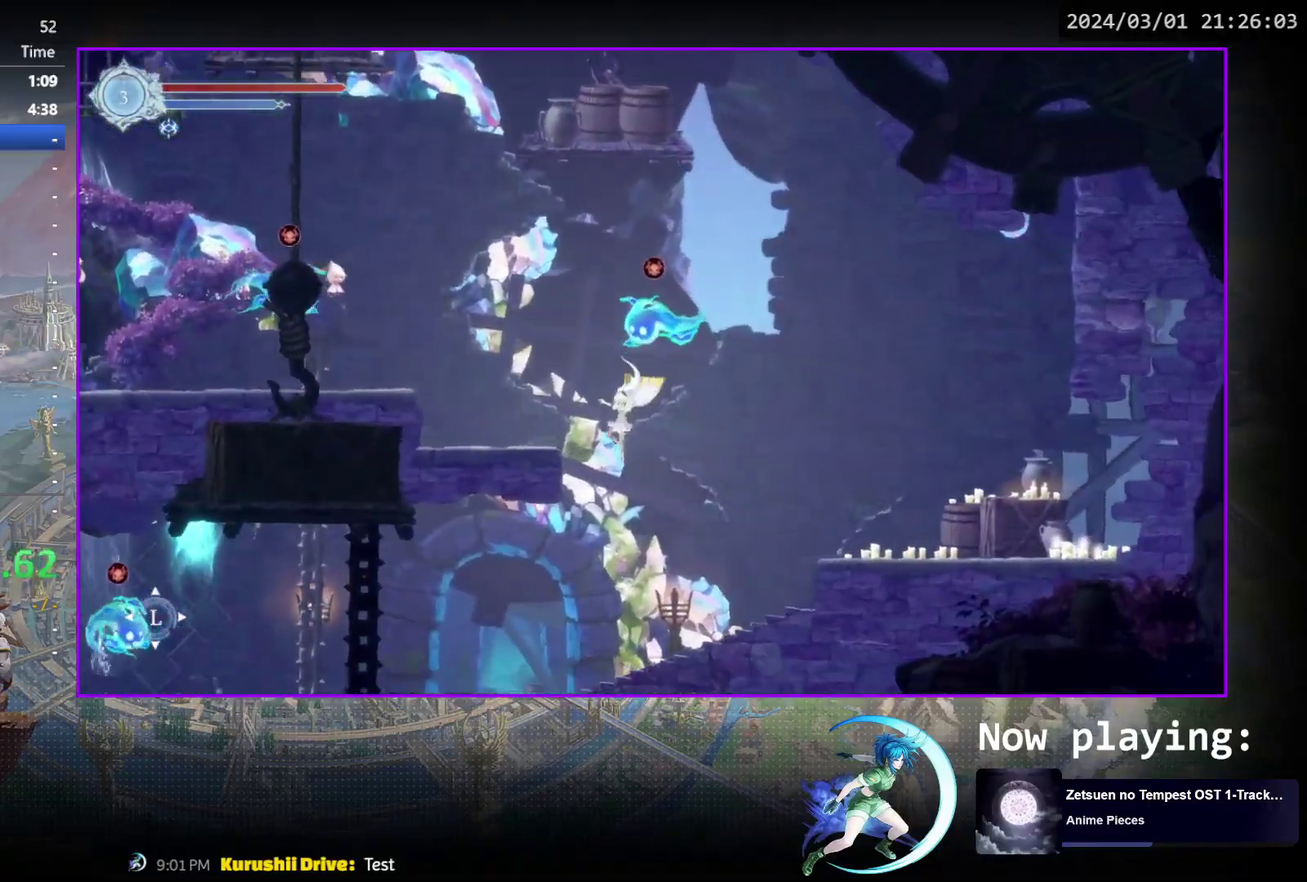
{"dt_ms": 500, "buttons": ["DPAD_LEFT"], "events": []}
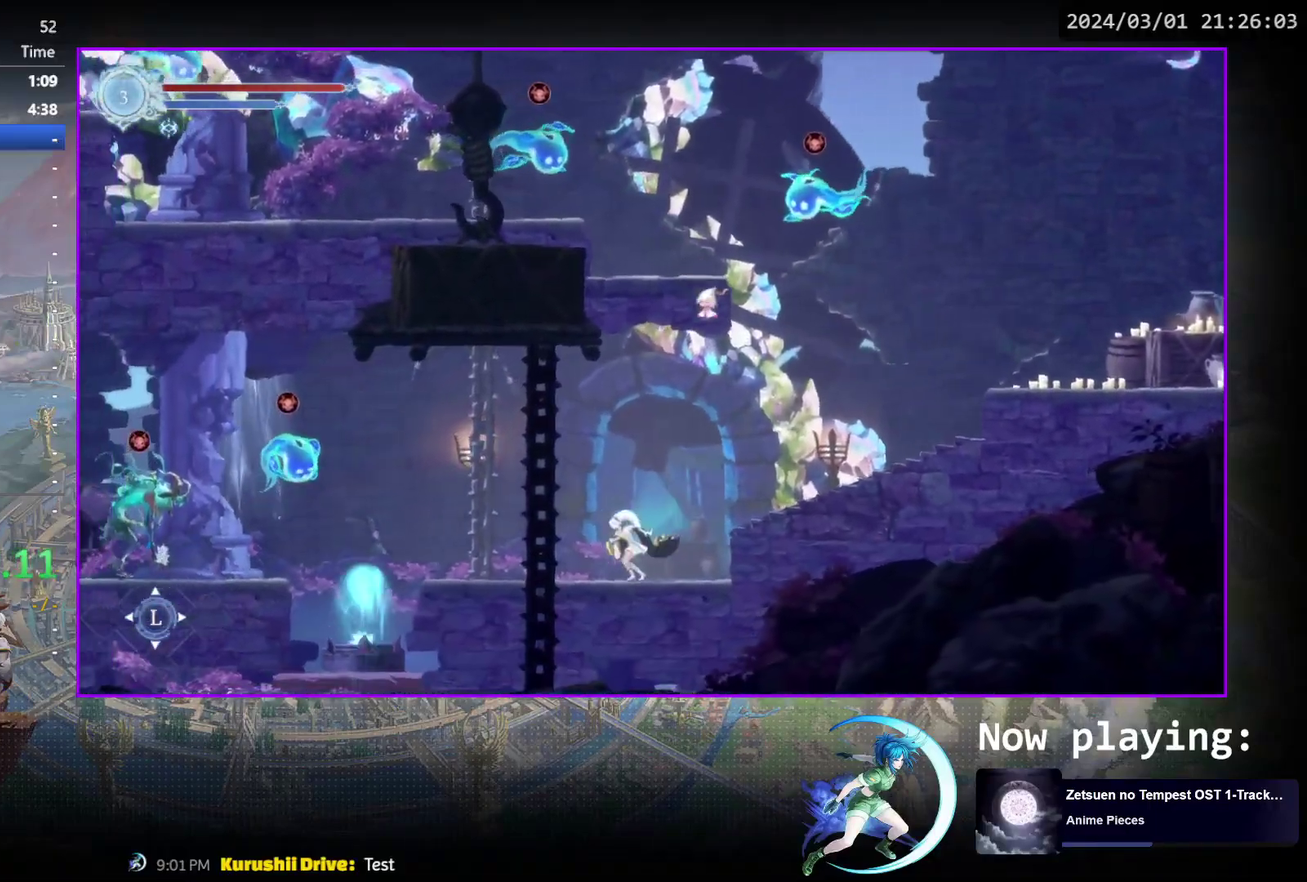
{"dt_ms": 400, "buttons": [], "events": [[350, "DPAD_LEFT", "up"]]}
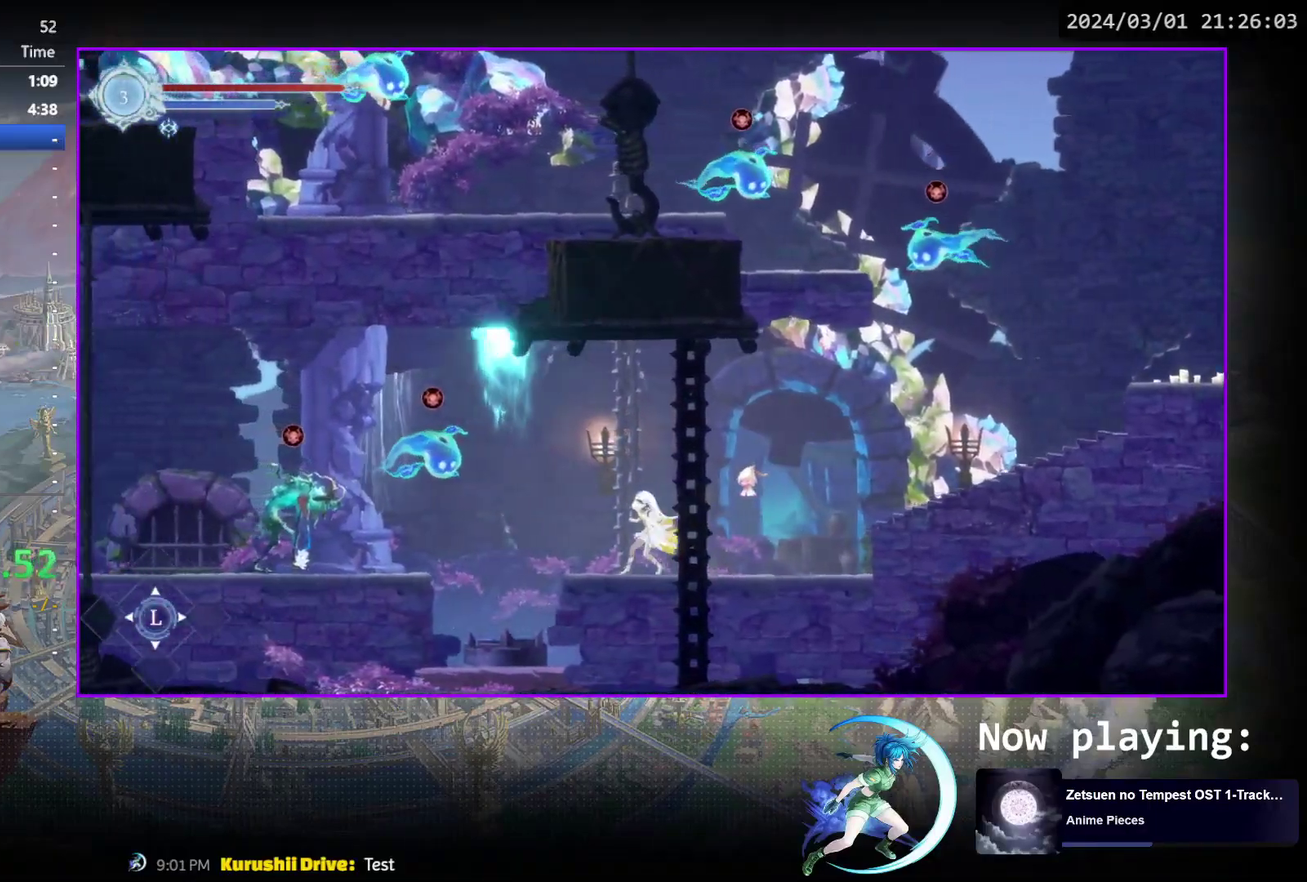
{"dt_ms": 600, "buttons": [], "events": []}
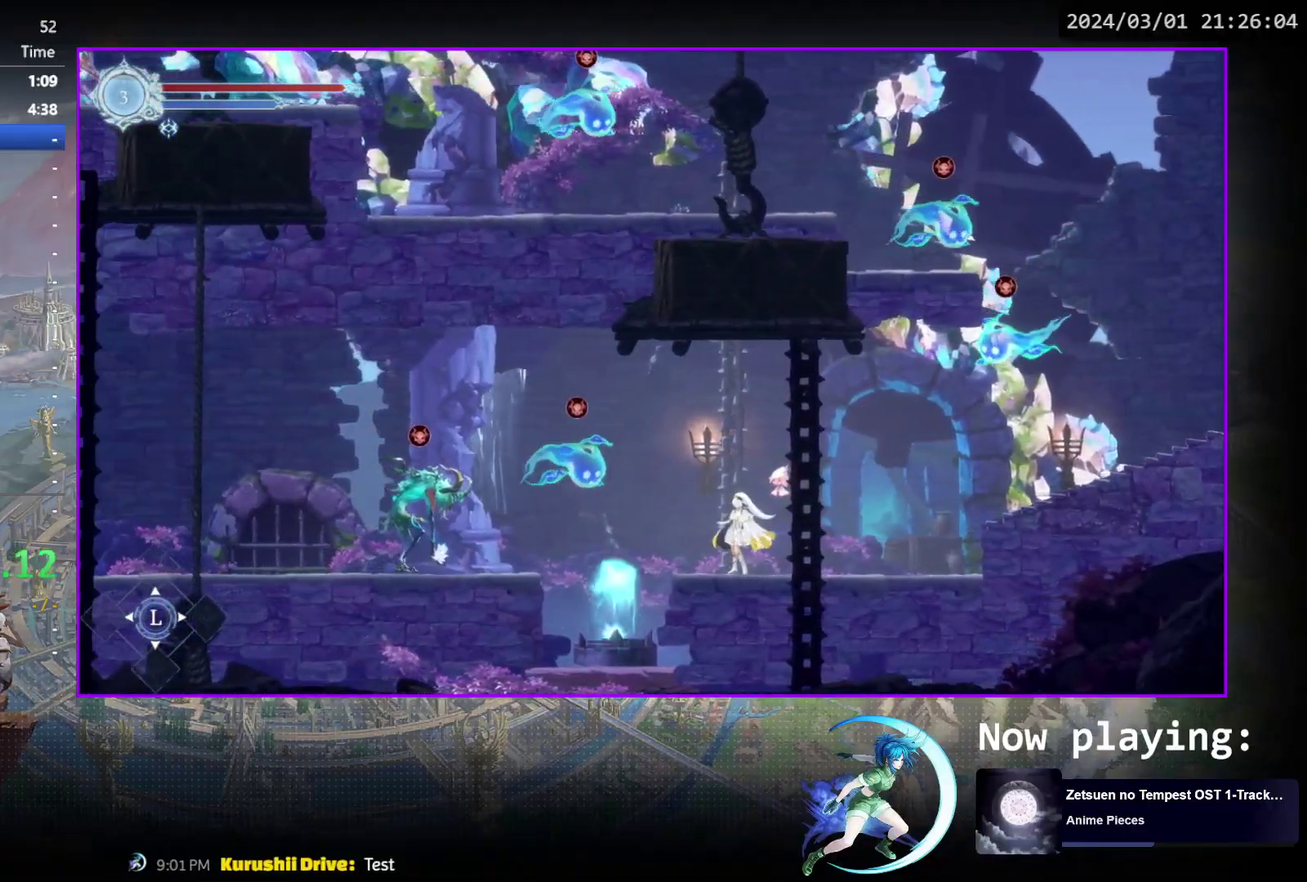
{"dt_ms": 500, "buttons": ["R1", "DPAD_LEFT"], "events": [[250, "DPAD_LEFT", "down"], [317, "R1", "down"]]}
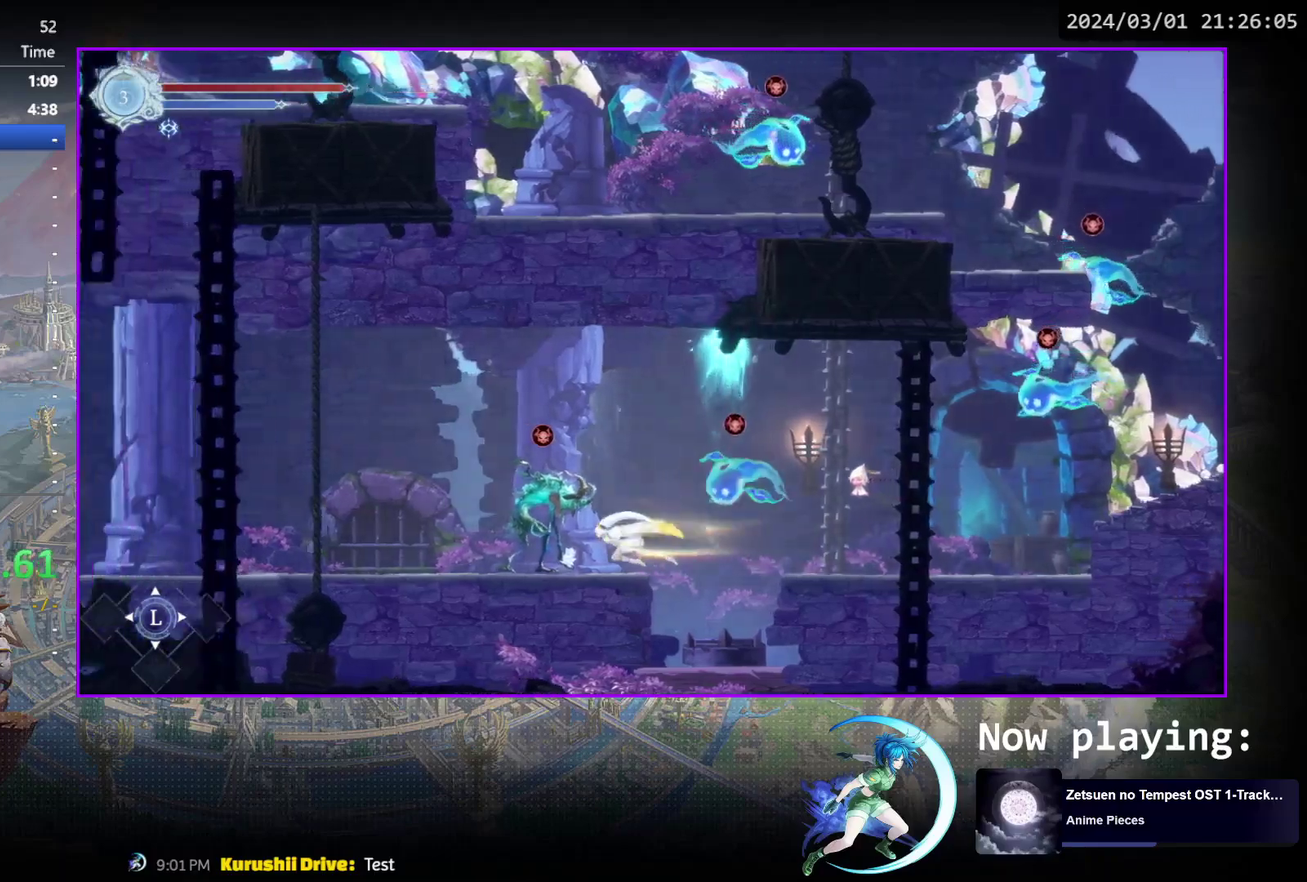
{"dt_ms": 500, "buttons": ["R1", "DPAD_LEFT"], "events": [[33, "R1", "up"], [117, "DPAD_LEFT", "up"], [200, "CROSS", "down"], [417, "DPAD_LEFT", "down"], [500, "CROSS", "up"], [500, "R1", "down"]]}
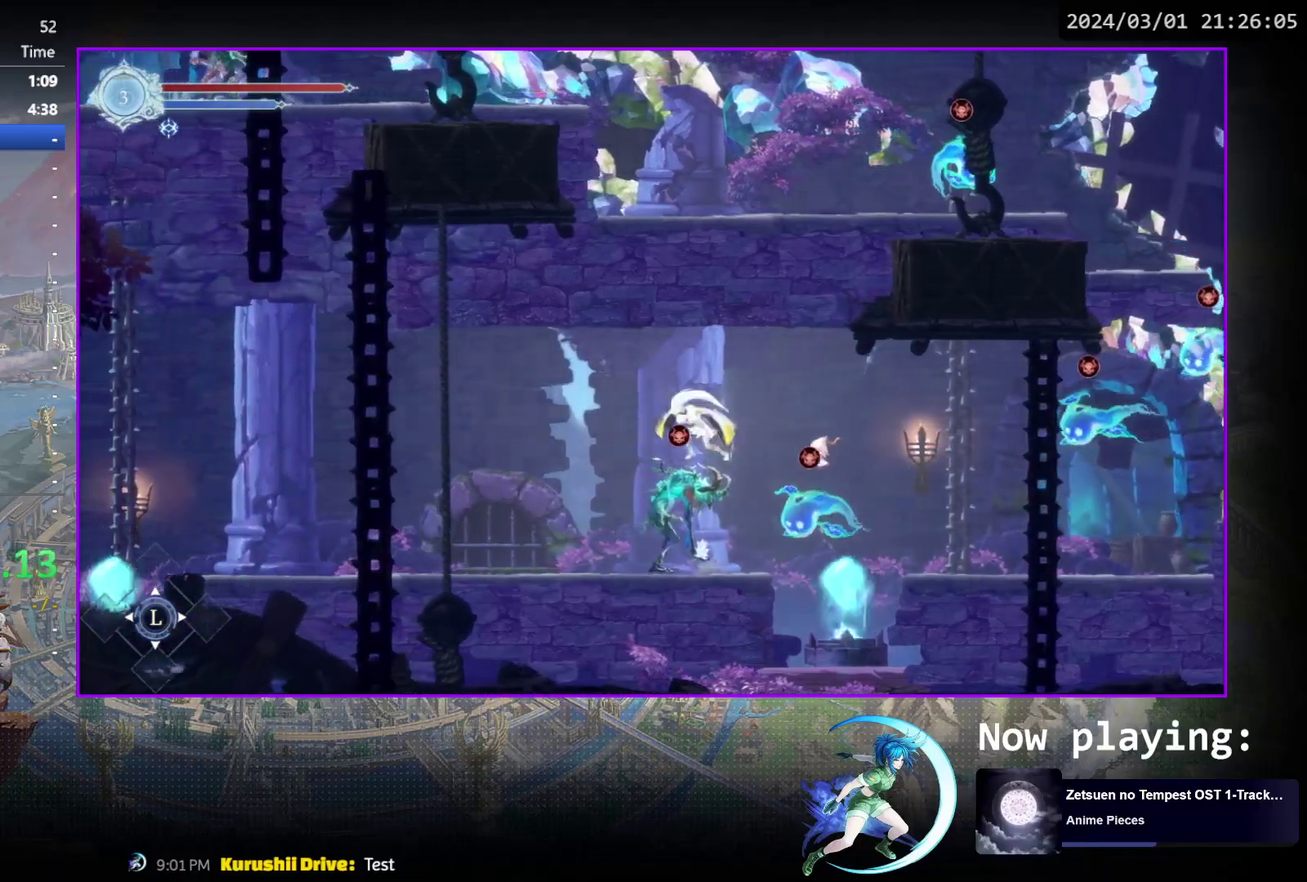
{"dt_ms": 500, "buttons": ["DPAD_LEFT"], "events": [[217, "R1", "up"]]}
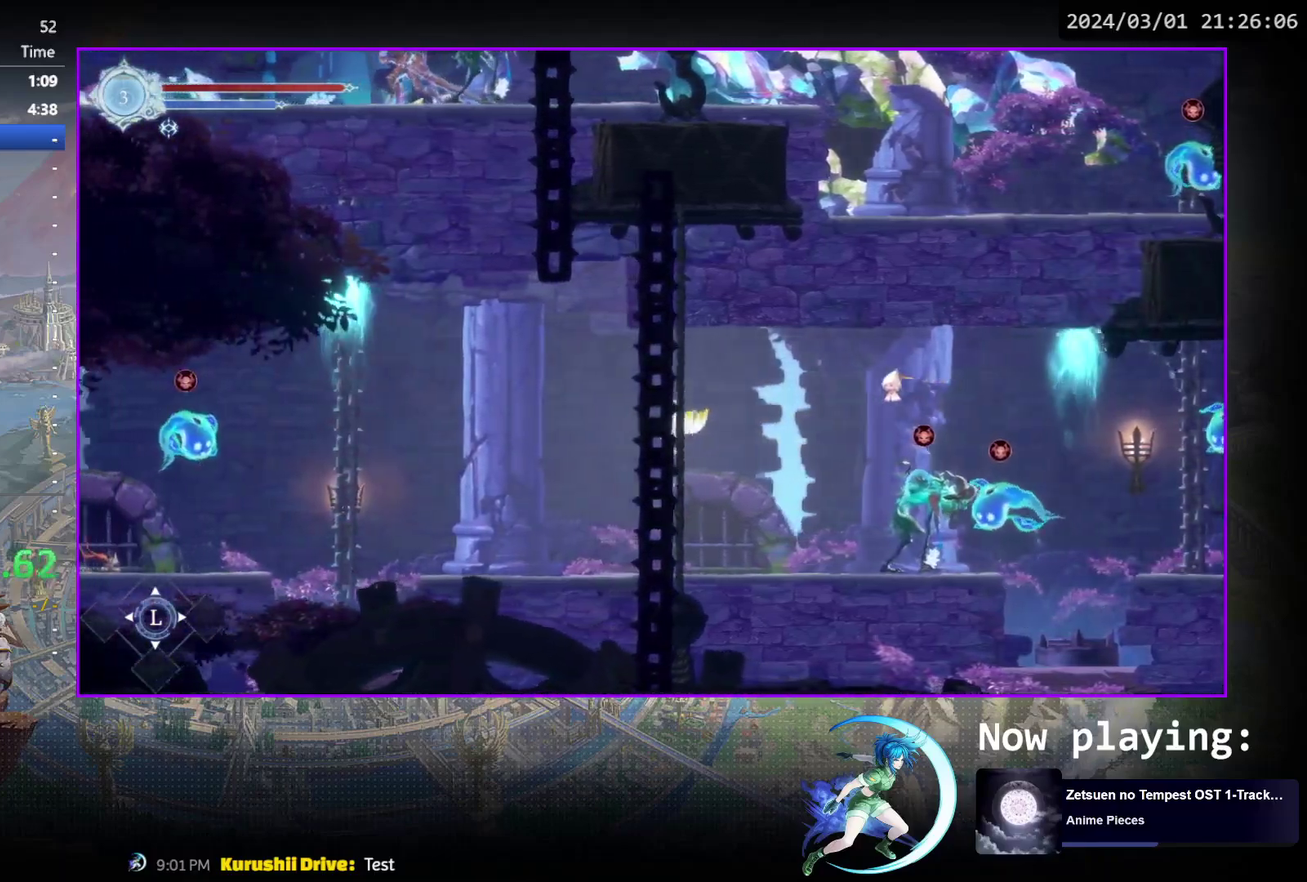
{"dt_ms": 500, "buttons": ["DPAD_LEFT"], "events": []}
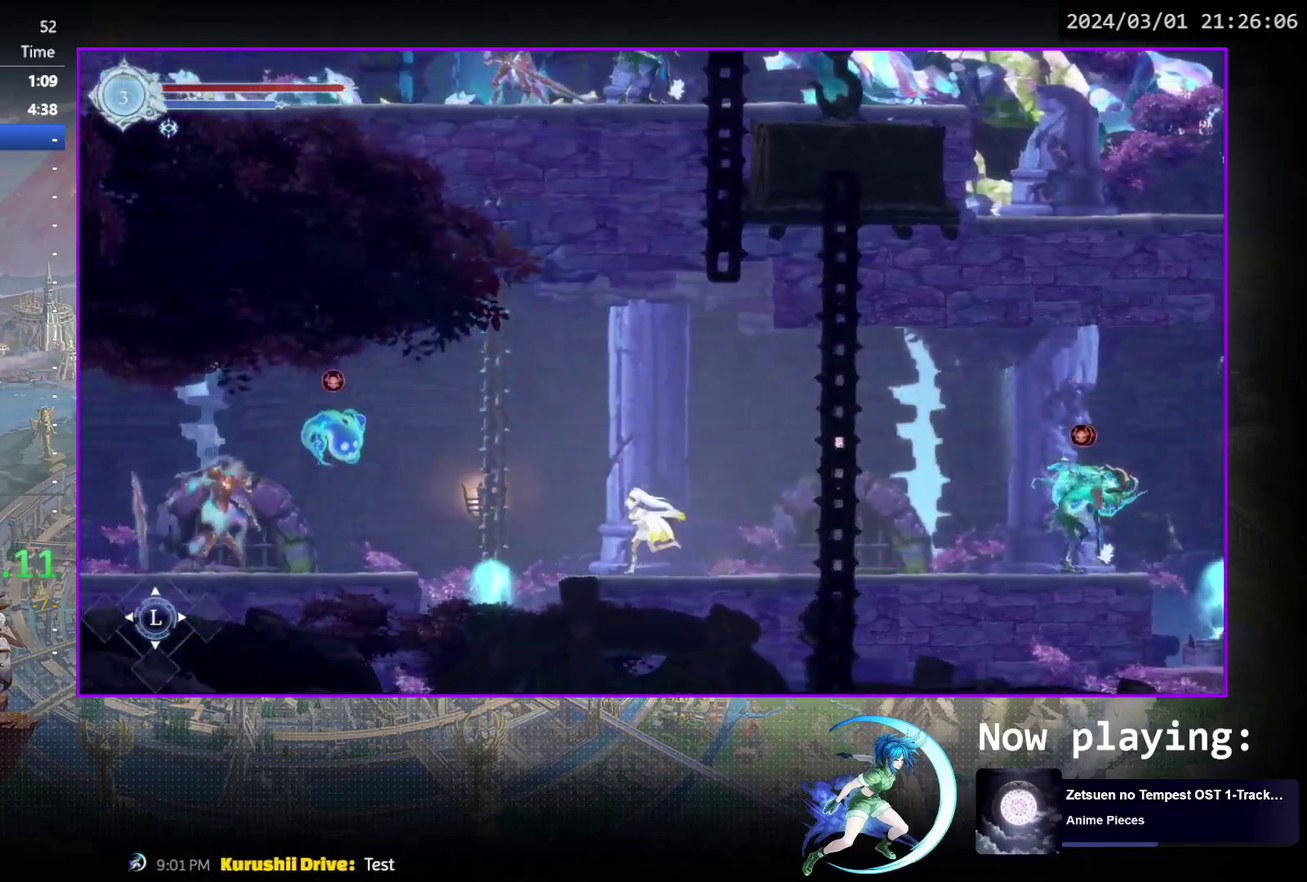
{"dt_ms": 600, "buttons": ["DPAD_LEFT"], "events": [[83, "DPAD_LEFT", "up"], [317, "DPAD_LEFT", "down"], [383, "R1", "down"], [583, "R1", "up"]]}
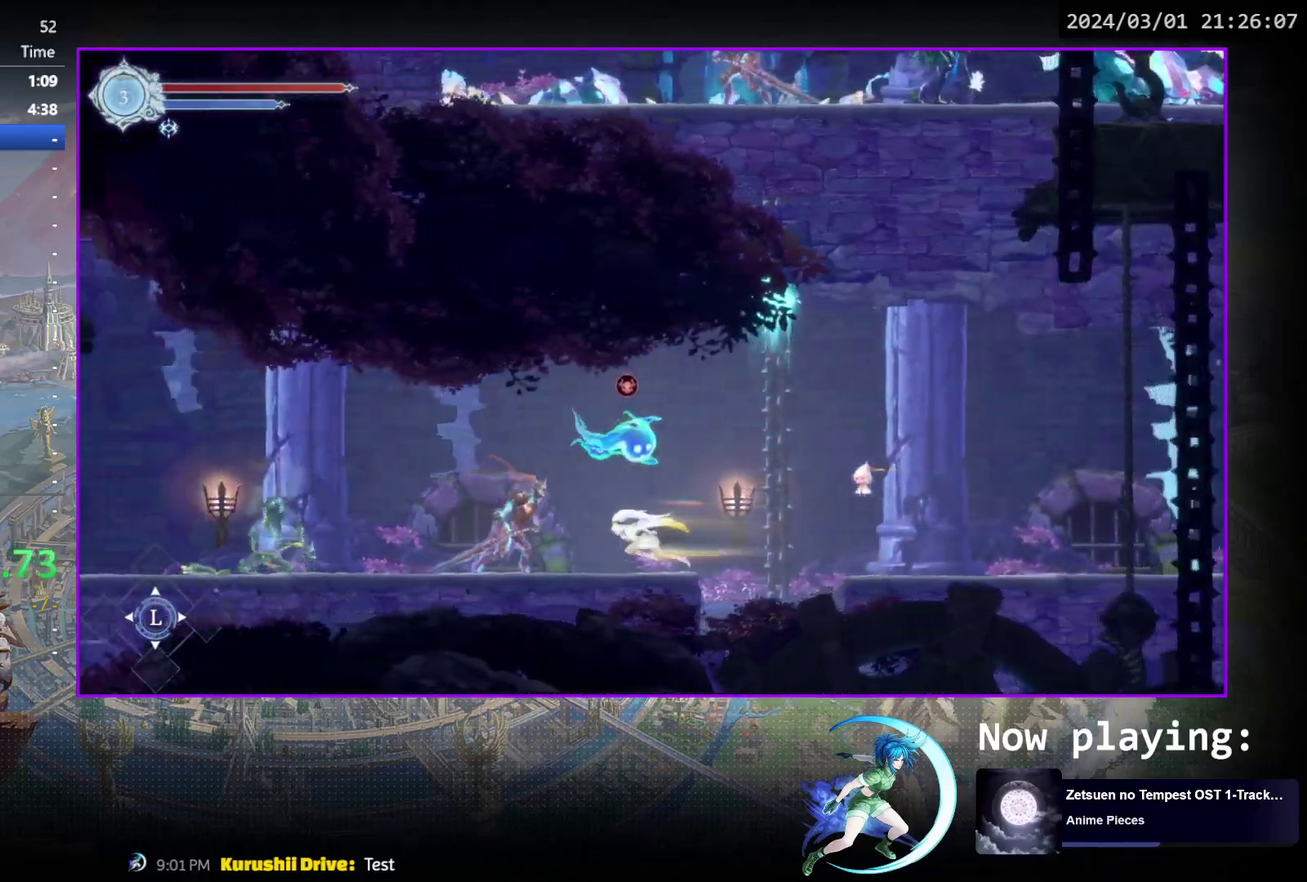
{"dt_ms": 400, "buttons": ["CROSS"], "events": [[283, "DPAD_LEFT", "up"], [300, "CROSS", "down"]]}
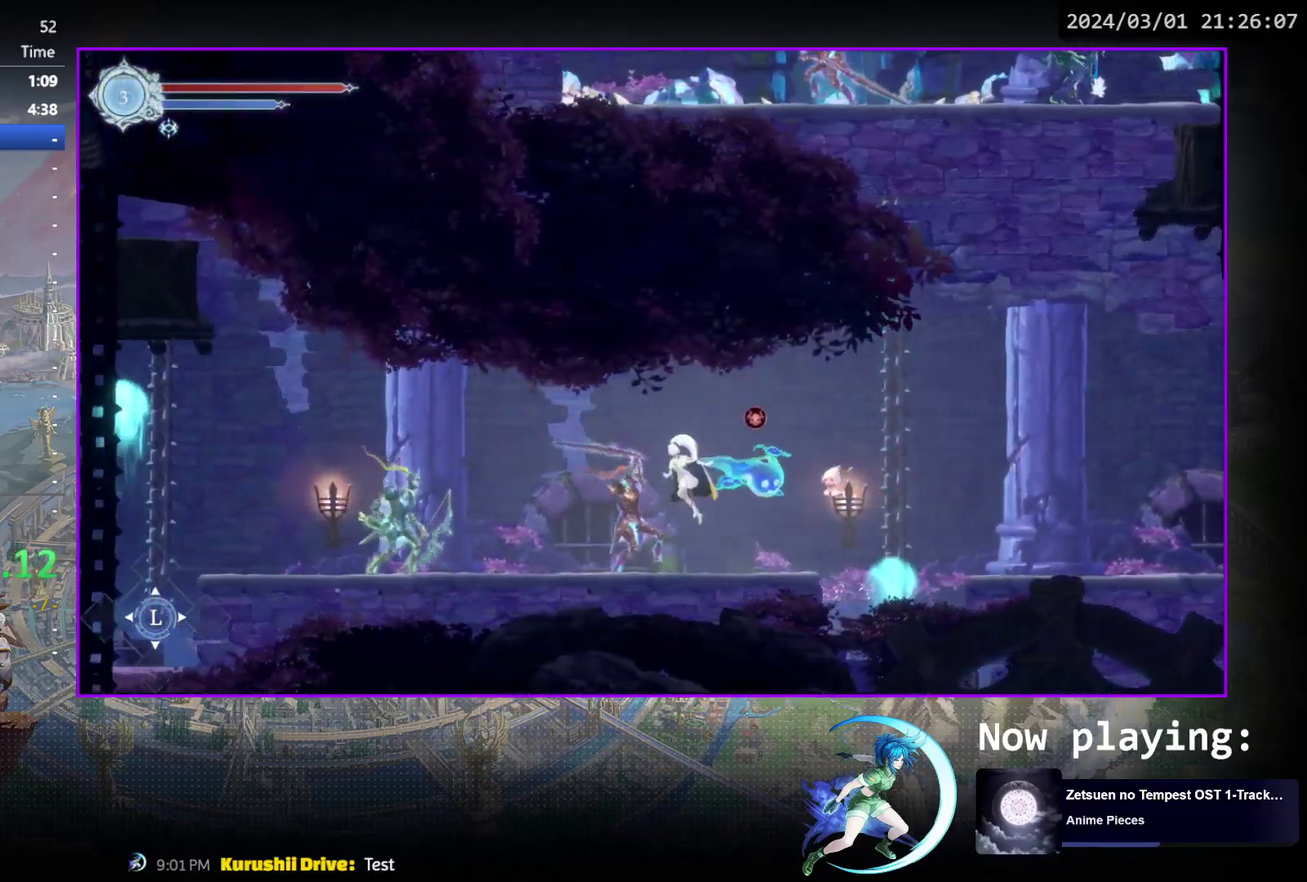
{"dt_ms": 600, "buttons": ["SQUARE", "DPAD_LEFT"], "events": [[133, "DPAD_LEFT", "down"], [250, "CROSS", "up"], [250, "R1", "down"], [467, "R1", "up"], [567, "SQUARE", "down"]]}
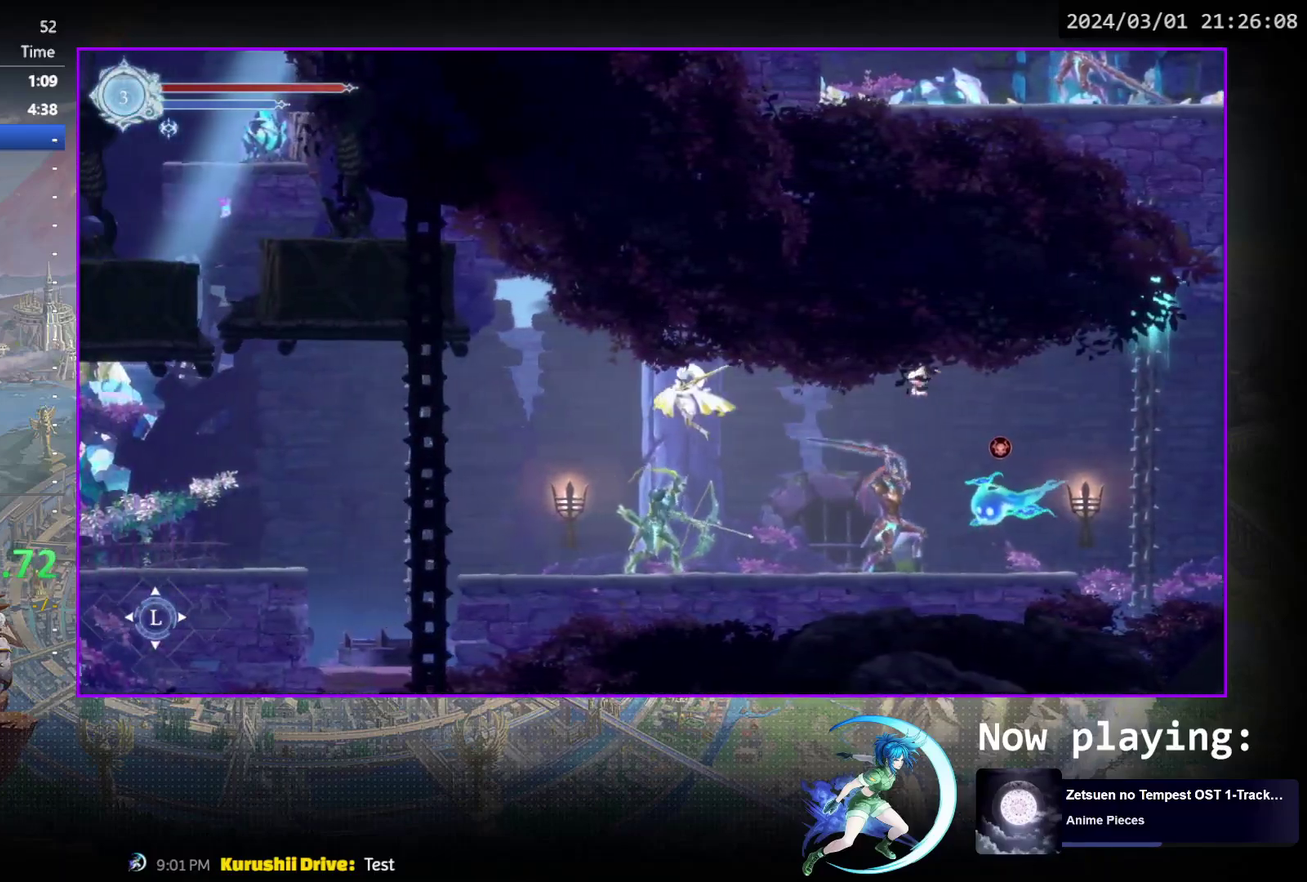
{"dt_ms": 400, "buttons": ["DPAD_LEFT"], "events": [[67, "SQUARE", "up"]]}
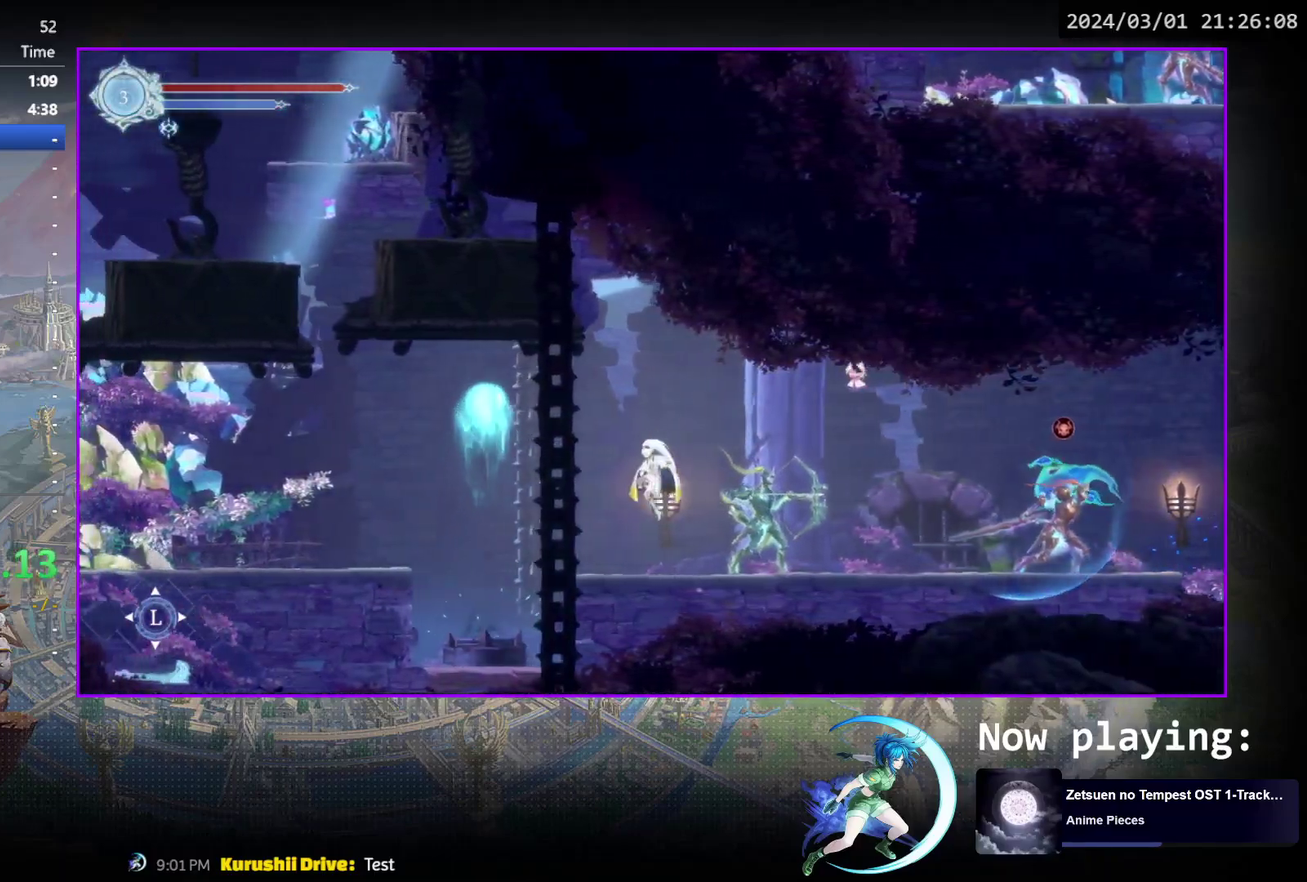
{"dt_ms": 500, "buttons": ["DPAD_LEFT"], "events": [[217, "R1", "down"], [400, "R1", "up"]]}
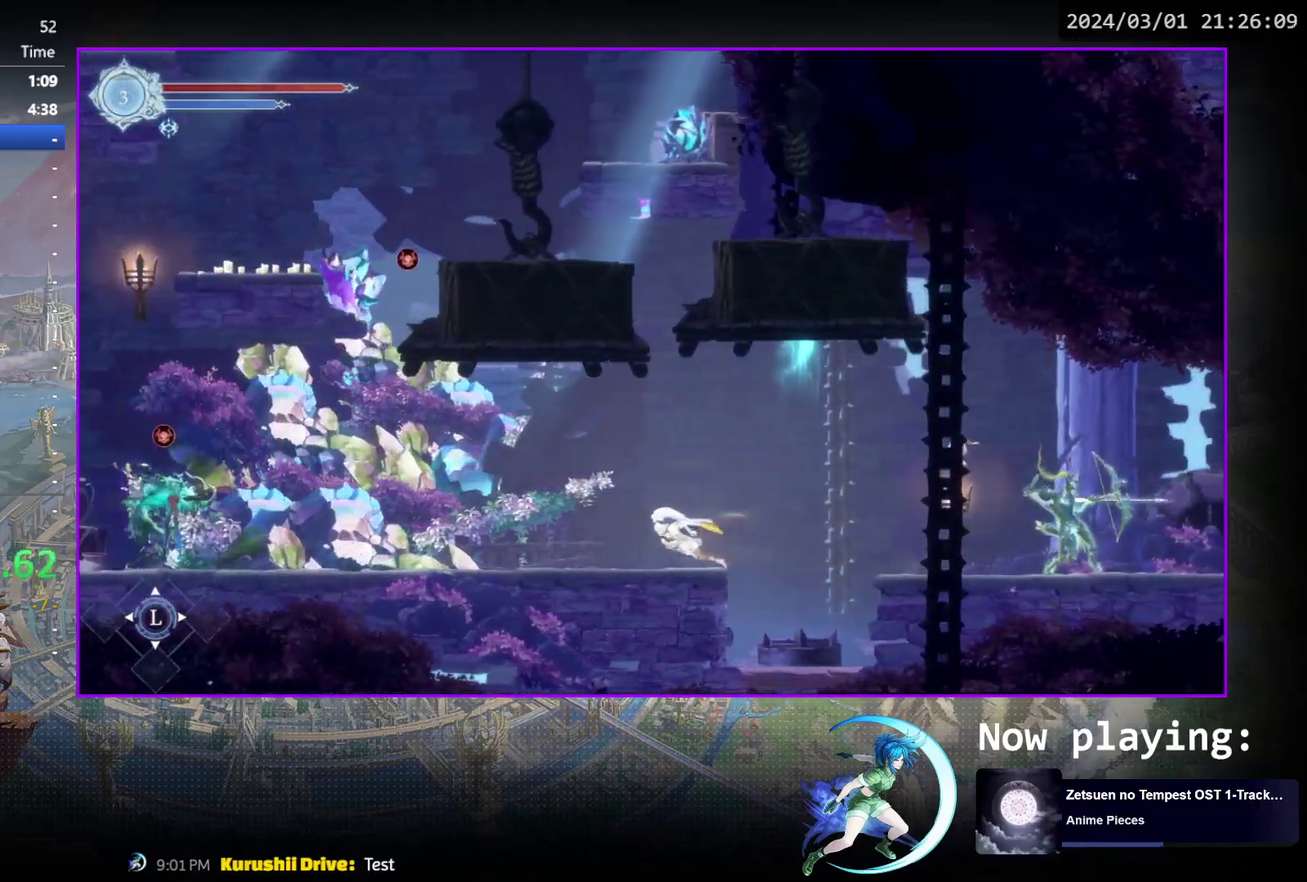
{"dt_ms": 300, "buttons": ["DPAD_LEFT"], "events": [[50, "R1", "down"], [267, "R1", "up"]]}
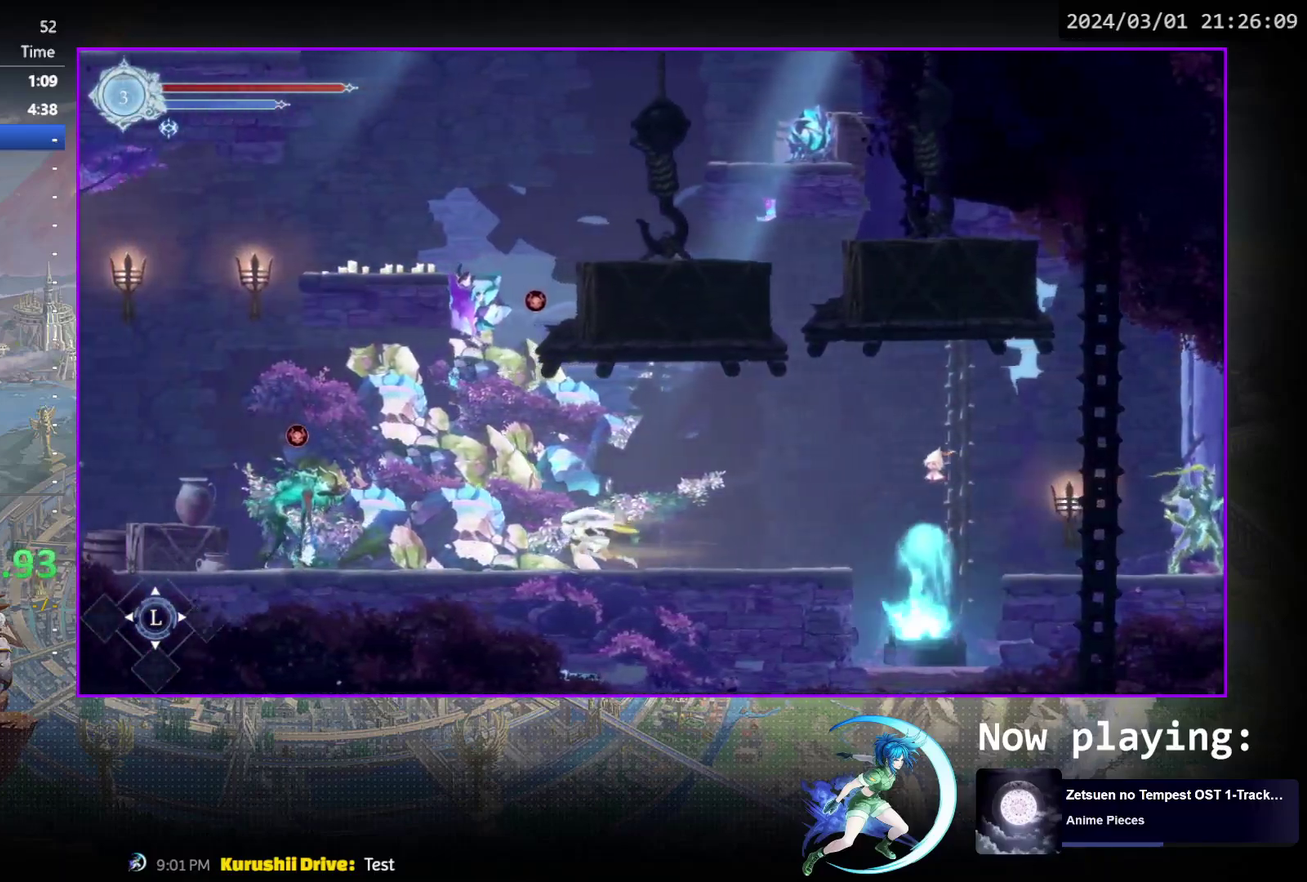
{"dt_ms": 700, "buttons": ["DPAD_LEFT"], "events": [[300, "CROSS", "down"], [700, "CROSS", "up"]]}
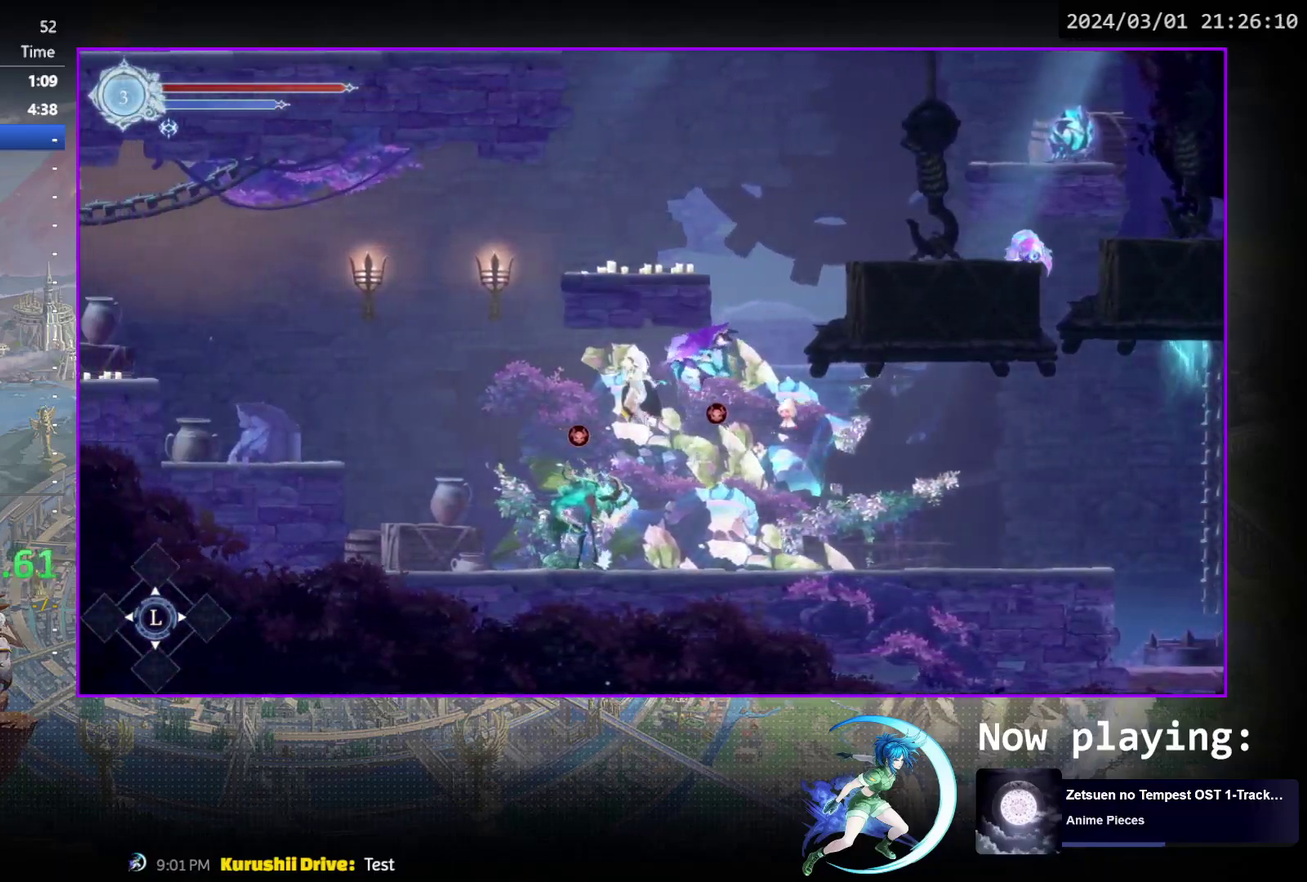
{"dt_ms": 400, "buttons": ["DPAD_LEFT"], "events": [[33, "R1", "down"], [317, "R1", "up"]]}
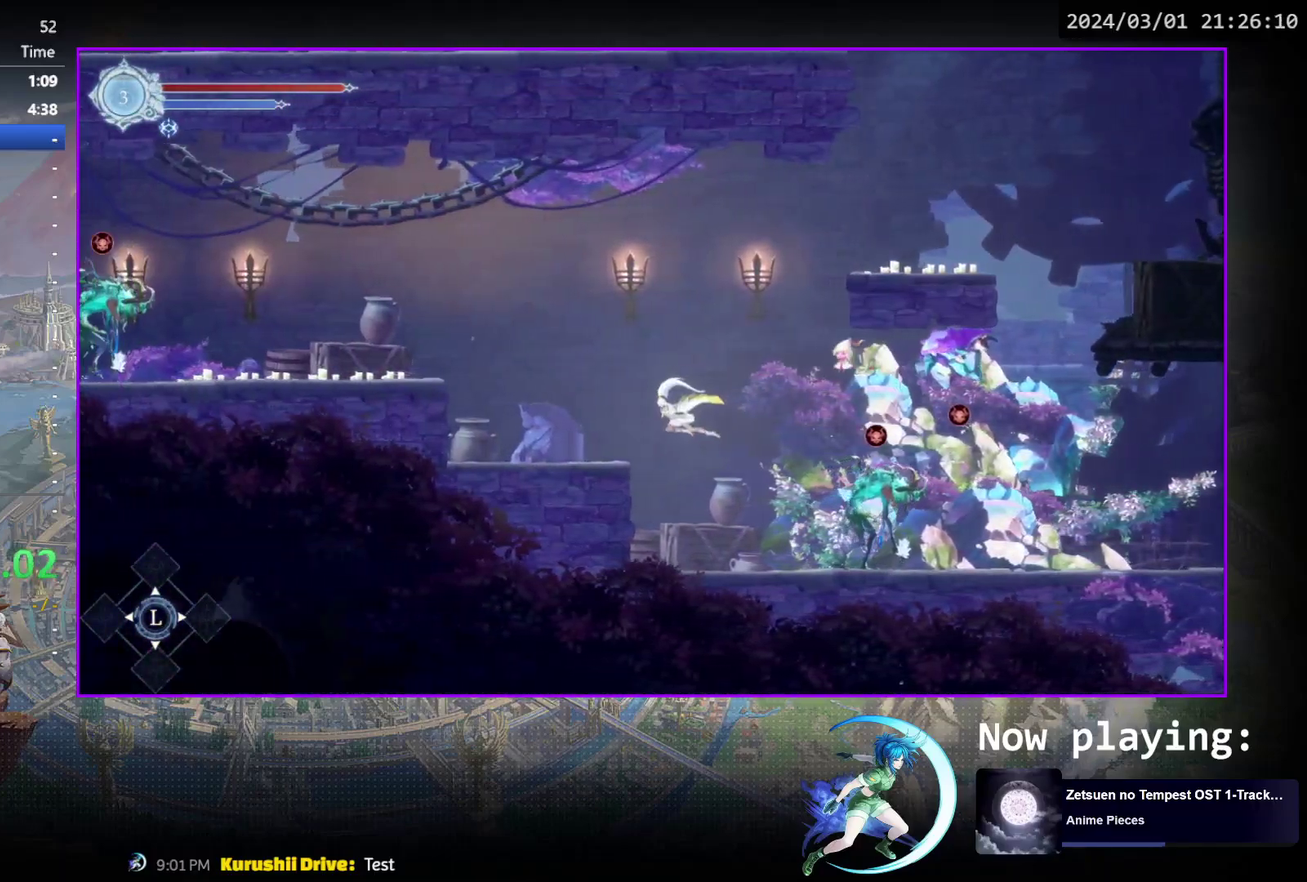
{"dt_ms": 600, "buttons": ["DPAD_LEFT"], "events": [[17, "TRIANGLE", "down"], [117, "TRIANGLE", "up"], [400, "CROSS", "down"], [583, "CROSS", "up"]]}
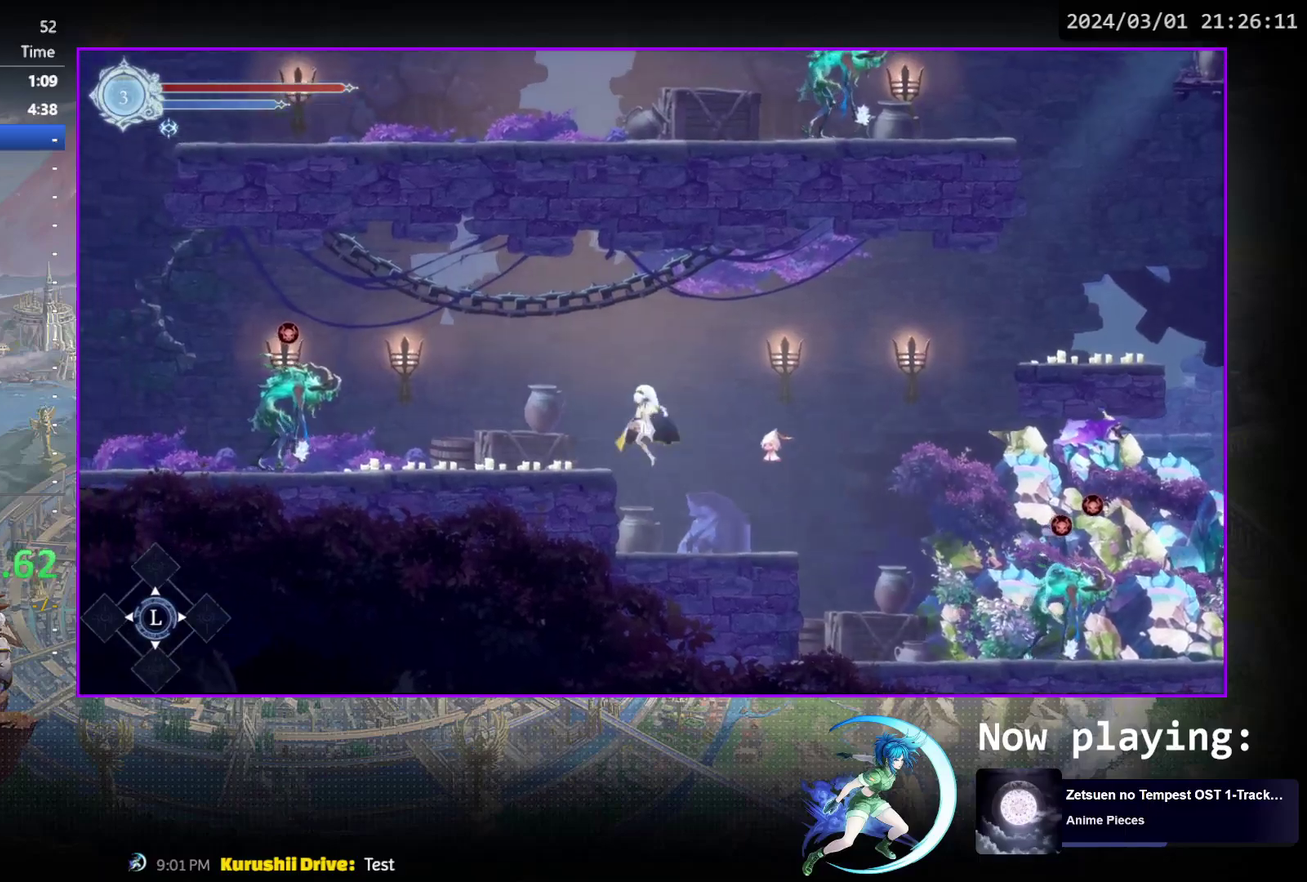
{"dt_ms": 500, "buttons": ["CROSS", "DPAD_LEFT"], "events": [[450, "CROSS", "down"]]}
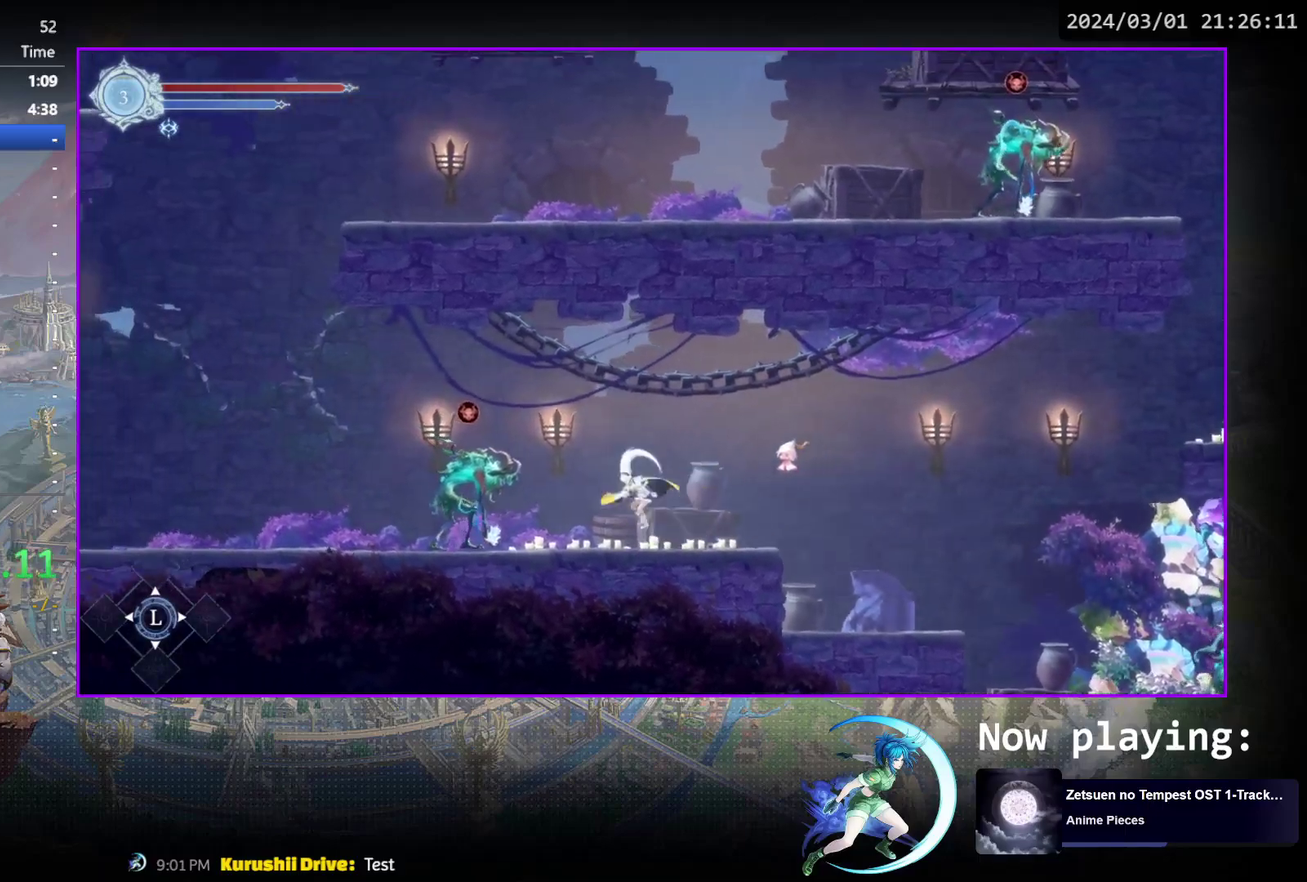
{"dt_ms": 500, "buttons": ["DPAD_LEFT"], "events": [[183, "CROSS", "up"], [200, "R1", "down"], [400, "R1", "up"]]}
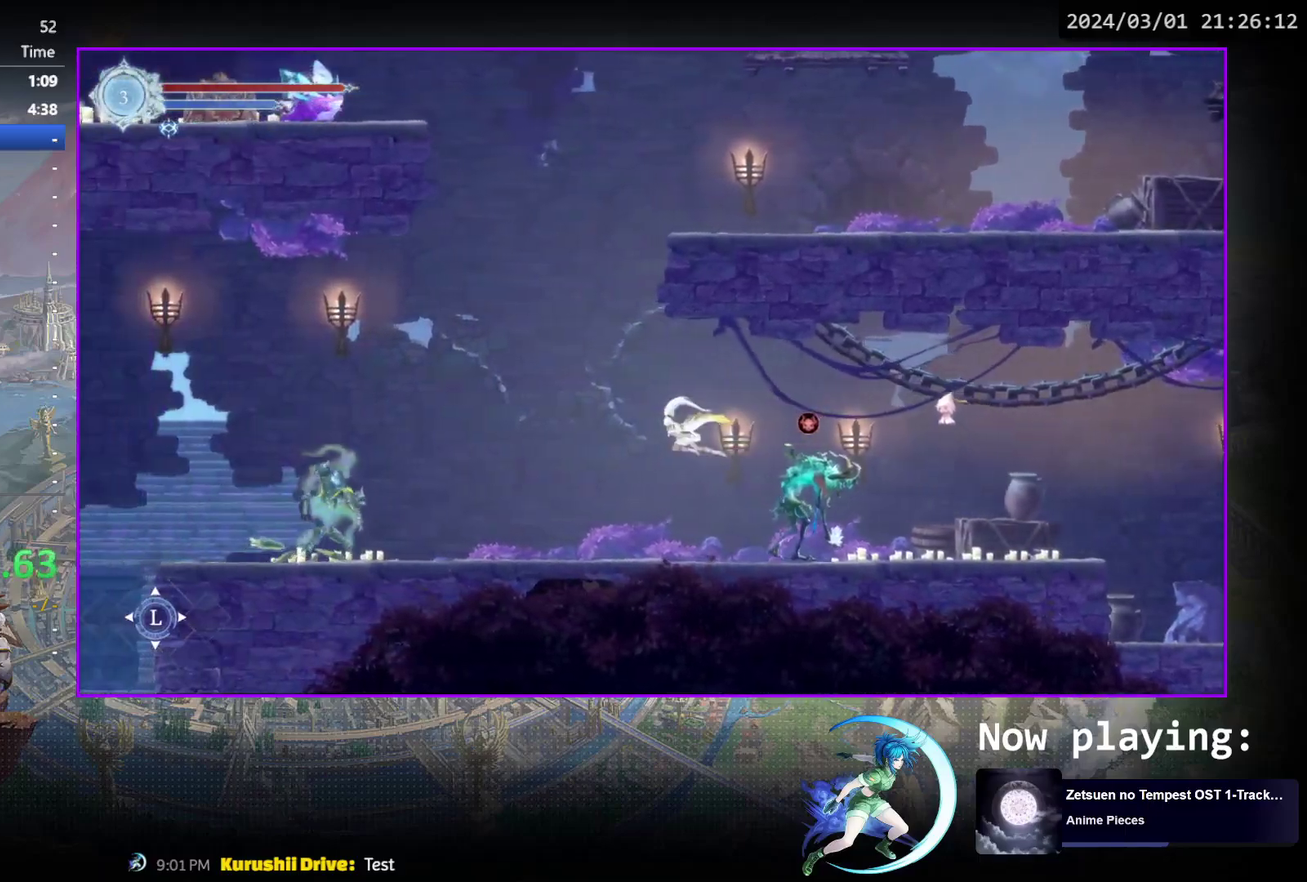
{"dt_ms": 500, "buttons": ["DPAD_LEFT"], "events": []}
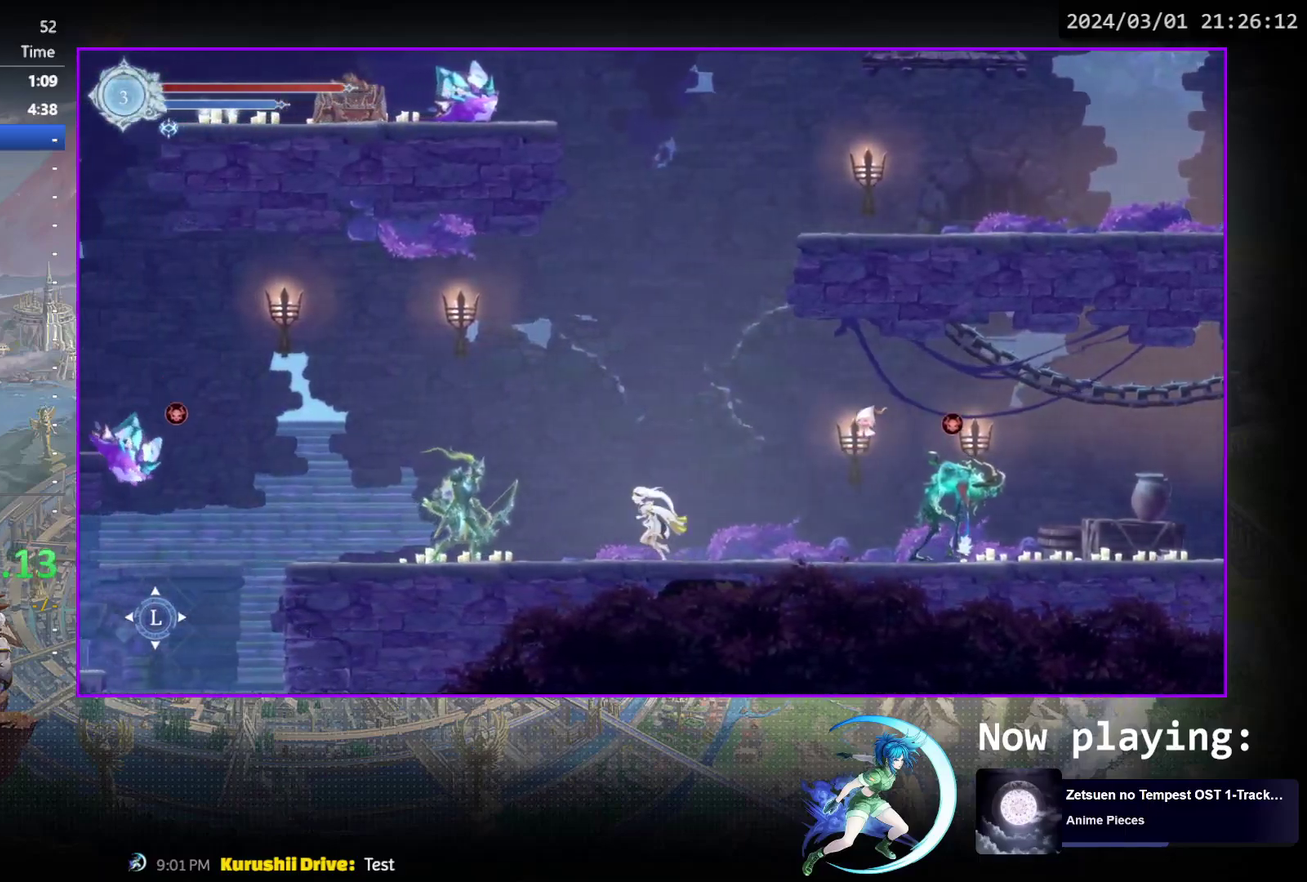
{"dt_ms": 400, "buttons": ["DPAD_LEFT"], "events": [[33, "CROSS", "down"], [350, "CROSS", "up"]]}
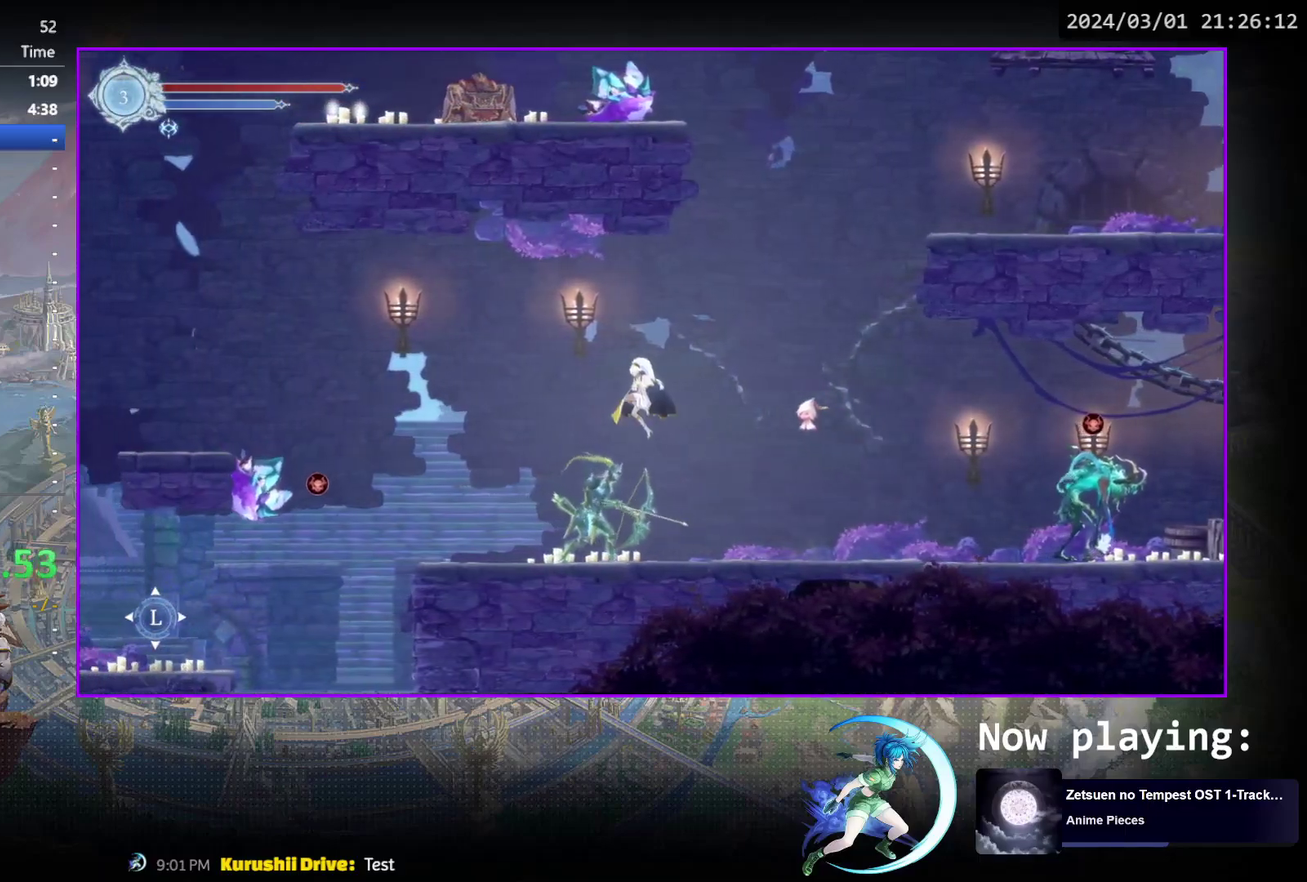
{"dt_ms": 600, "buttons": [], "events": [[17, "SQUARE", "down"], [83, "SQUARE", "up"], [500, "DPAD_LEFT", "up"]]}
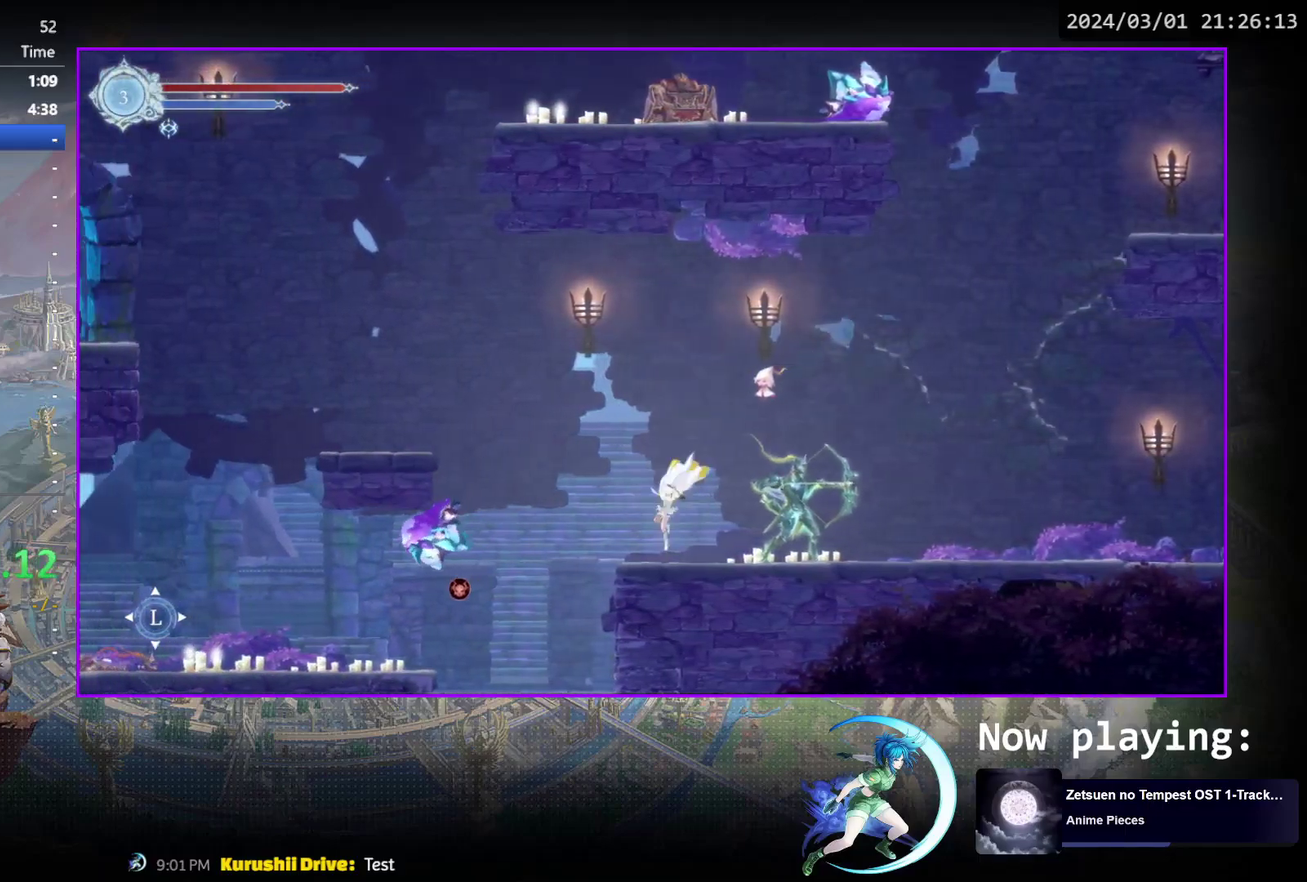
{"dt_ms": 600, "buttons": ["SQUARE", "DPAD_LEFT"], "events": [[17, "DPAD_LEFT", "down"], [150, "CROSS", "down"], [500, "CROSS", "up"], [583, "SQUARE", "down"]]}
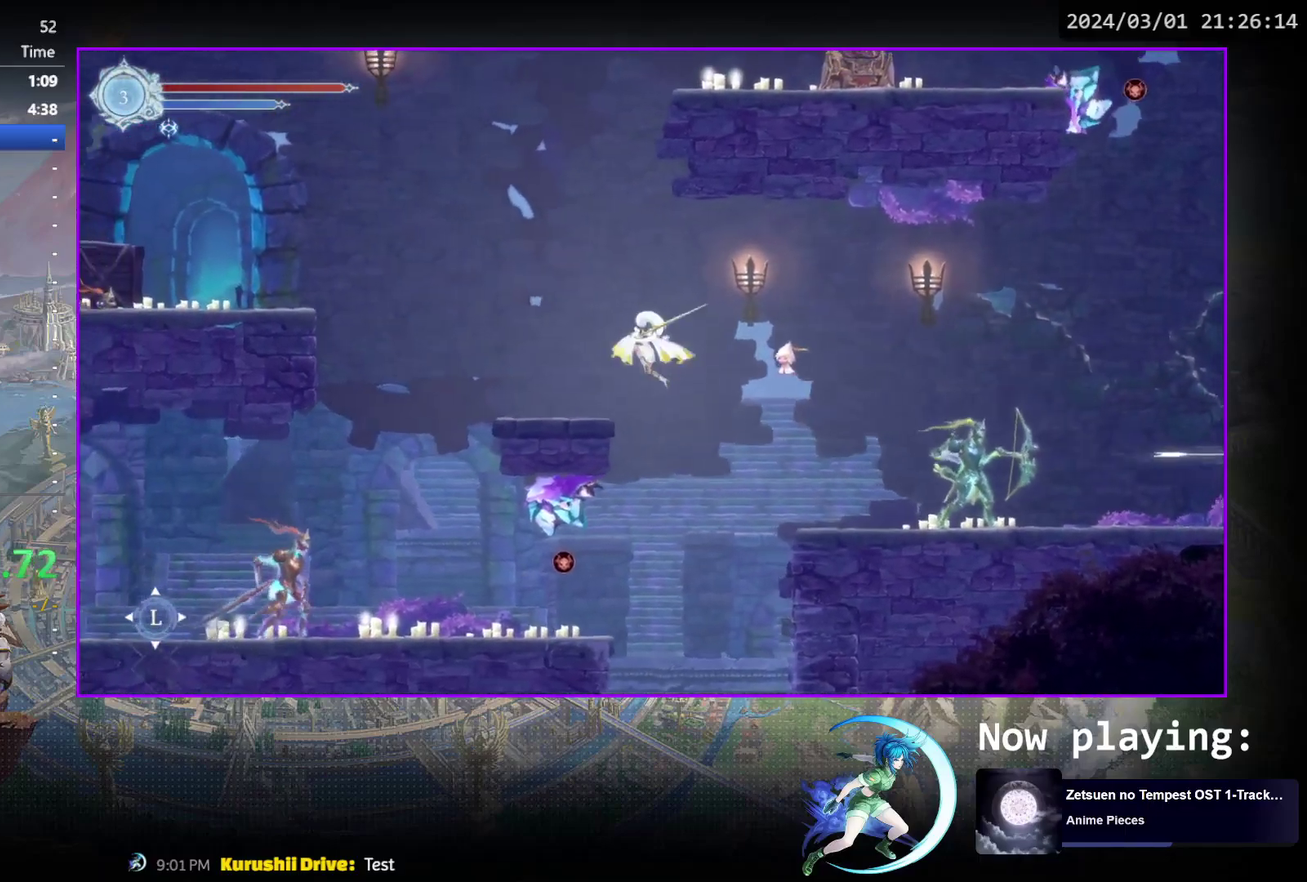
{"dt_ms": 400, "buttons": ["CROSS", "DPAD_LEFT"], "events": [[83, "SQUARE", "up"], [367, "CROSS", "down"]]}
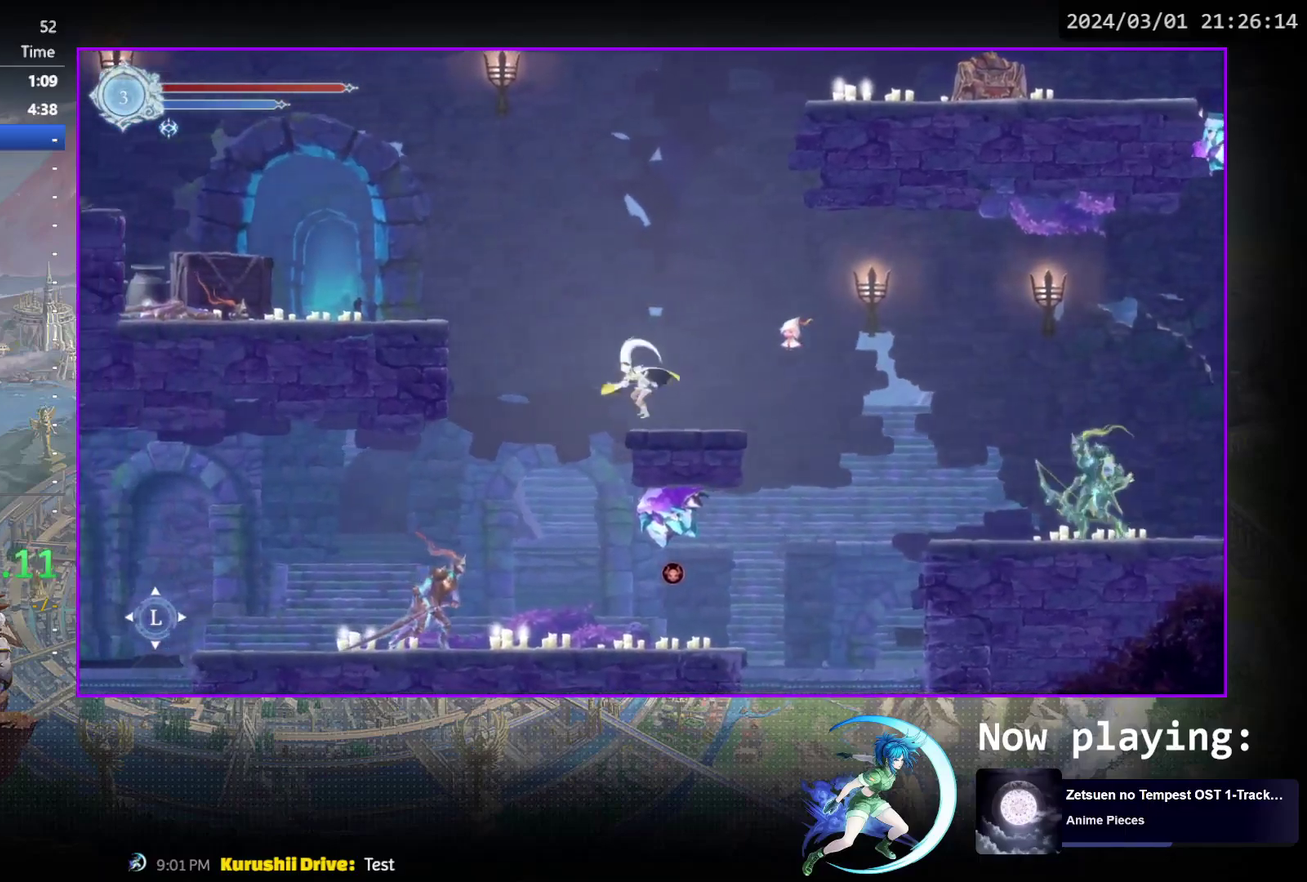
{"dt_ms": 500, "buttons": ["DPAD_LEFT"], "events": [[283, "CROSS", "up"], [367, "SQUARE", "down"], [500, "SQUARE", "up"]]}
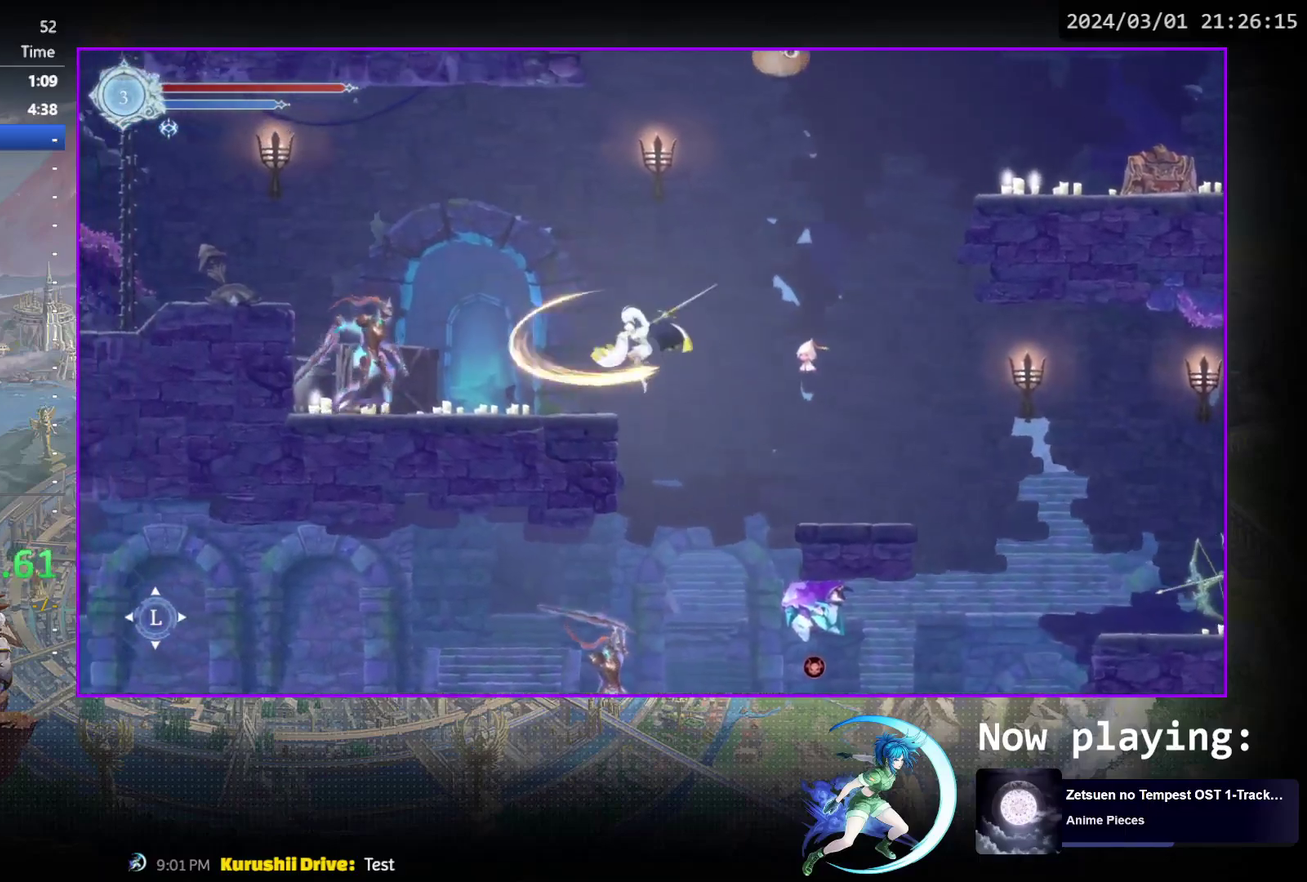
{"dt_ms": 500, "buttons": ["CROSS", "DPAD_LEFT"], "events": [[250, "DPAD_LEFT", "up"], [283, "CROSS", "down"], [483, "DPAD_LEFT", "down"]]}